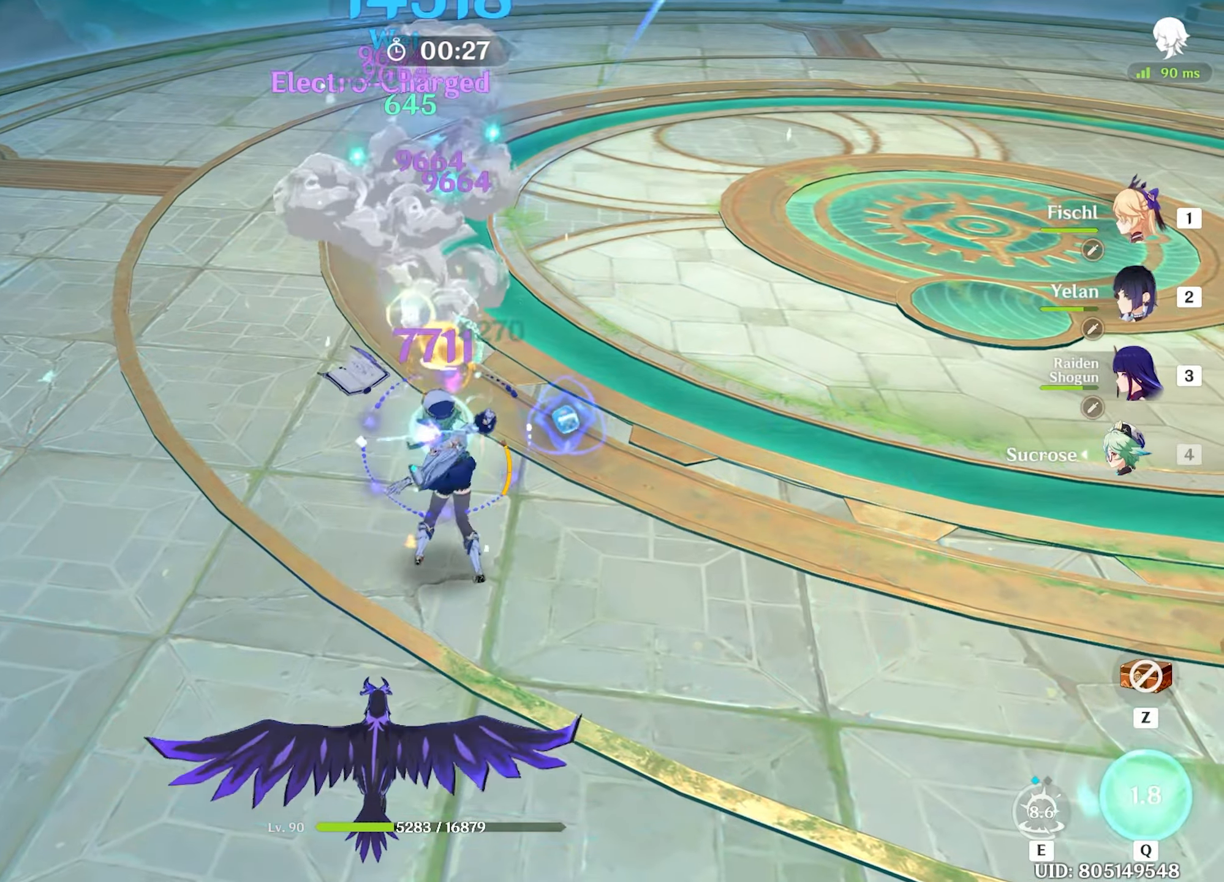
Gameplay with keyboard and mouse; each line is a JSON object with the keys and mouse buttons held at the frame after it. "events" lists presses ("down") and releases ("up") of "1", "2", "3", "4", "5", "a", "alt", "c", "caps_lock", "ctrl", "d", "e", "f", "g", "q", "r", "s", "shift", "space", "t", "tab", "v", "w", "x", "z", "mouse_left", "mouse_wheel" and "mouse_right" between this image and that frame as [ms after this image, input, new state], when the widget could be followed in between. "mouse_left", "mouse_wheel", "mouse_right" = the "left", "wheel", "right" buttons of the "mouse" list. No other keys are recorded. "wheel" means that the mouse wheel is clicked or scrolled. Mouse movement is not recorded.
{"keys": ["e", "w"], "mouse": [], "events": [[100, "mouse_left", "down"], [150, "mouse_left", "up"], [250, "mouse_left", "down"], [333, "mouse_left", "up"], [483, "e", "down"]]}
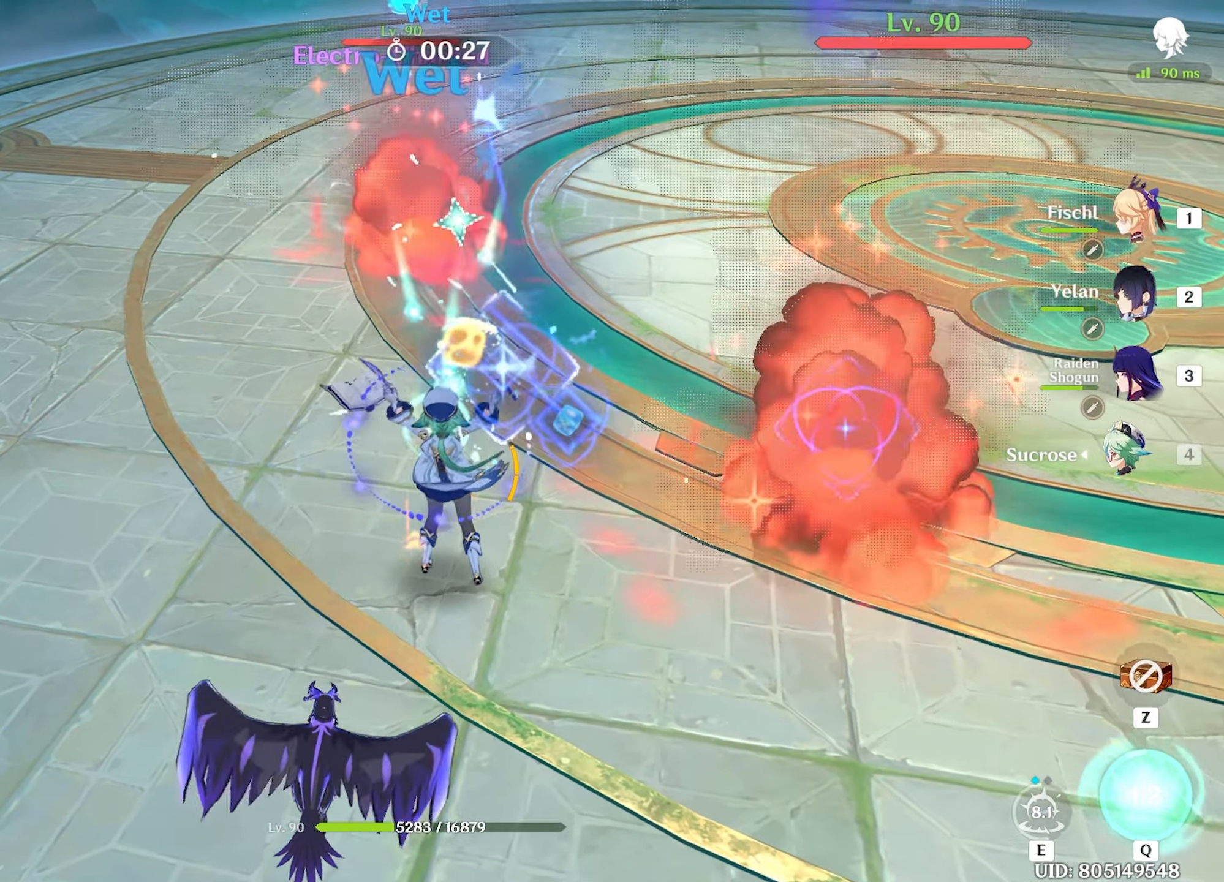
{"keys": ["w"], "mouse": ["left"], "events": [[33, "e", "up"], [167, "shift", "down"], [217, "shift", "up"], [317, "shift", "down"], [350, "shift", "up"], [400, "mouse_left", "down"], [450, "mouse_left", "up"], [500, "mouse_left", "down"]]}
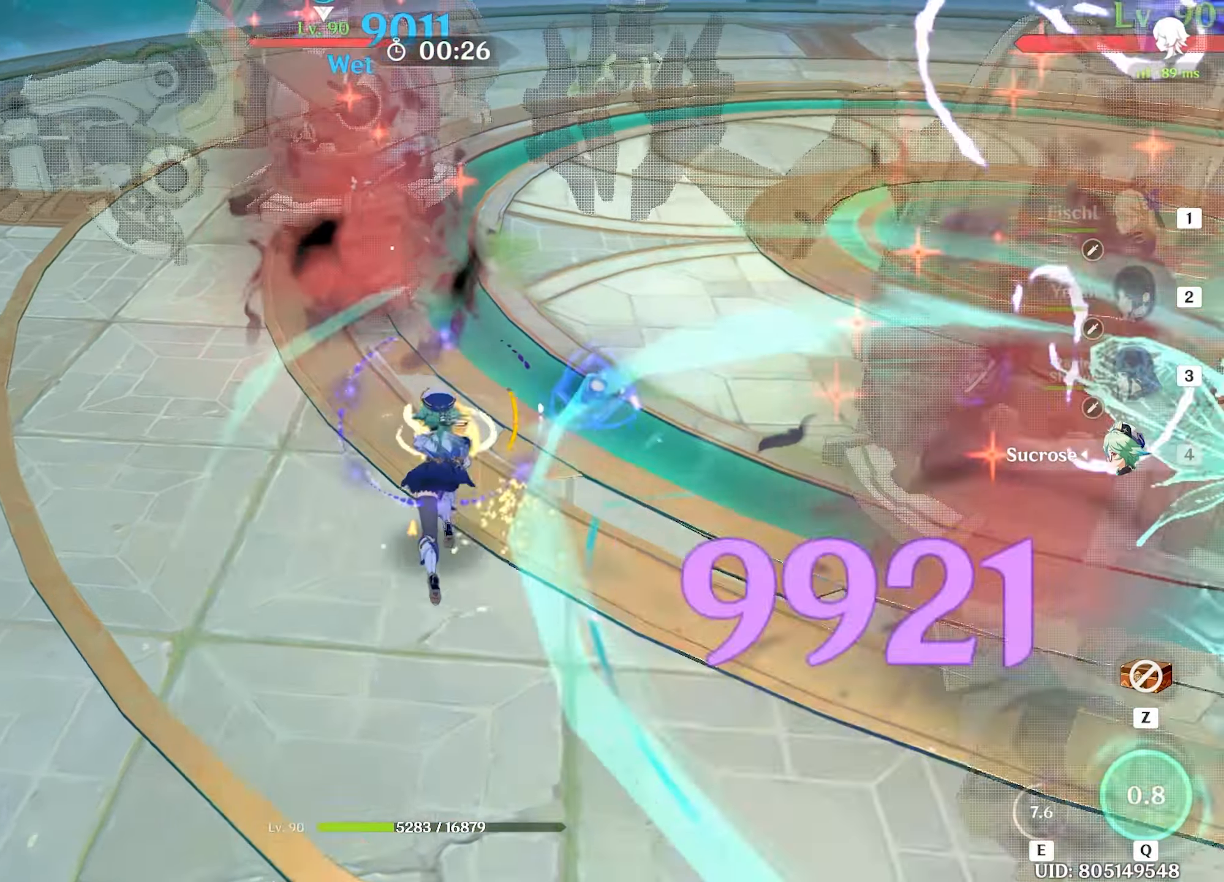
{"keys": ["a", "shift"], "mouse": [], "events": [[83, "mouse_left", "up"], [133, "mouse_left", "down"], [233, "mouse_left", "up"], [283, "mouse_left", "down"], [317, "a", "down"], [367, "mouse_left", "up"], [367, "w", "up"], [417, "shift", "down"]]}
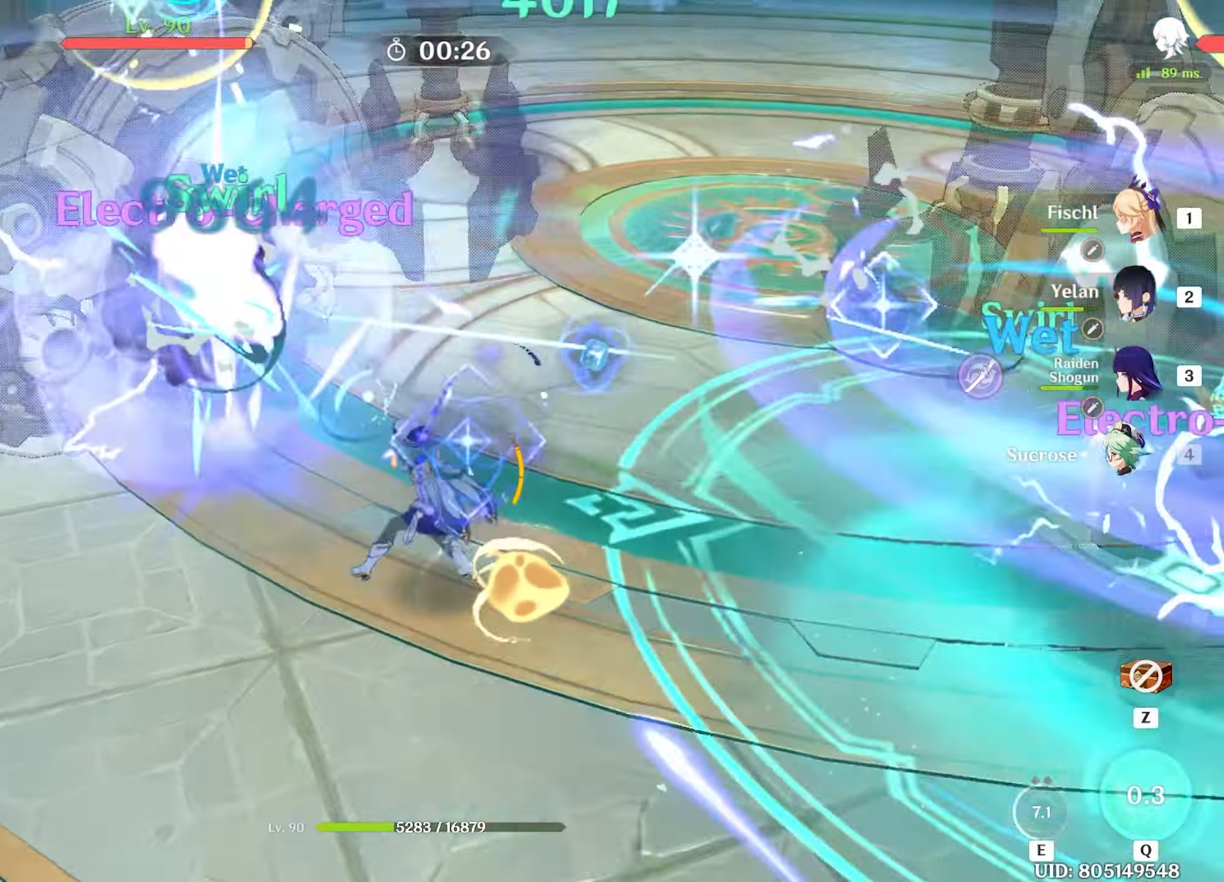
{"keys": ["a", "w"], "mouse": [], "events": [[67, "shift", "up"], [483, "w", "down"]]}
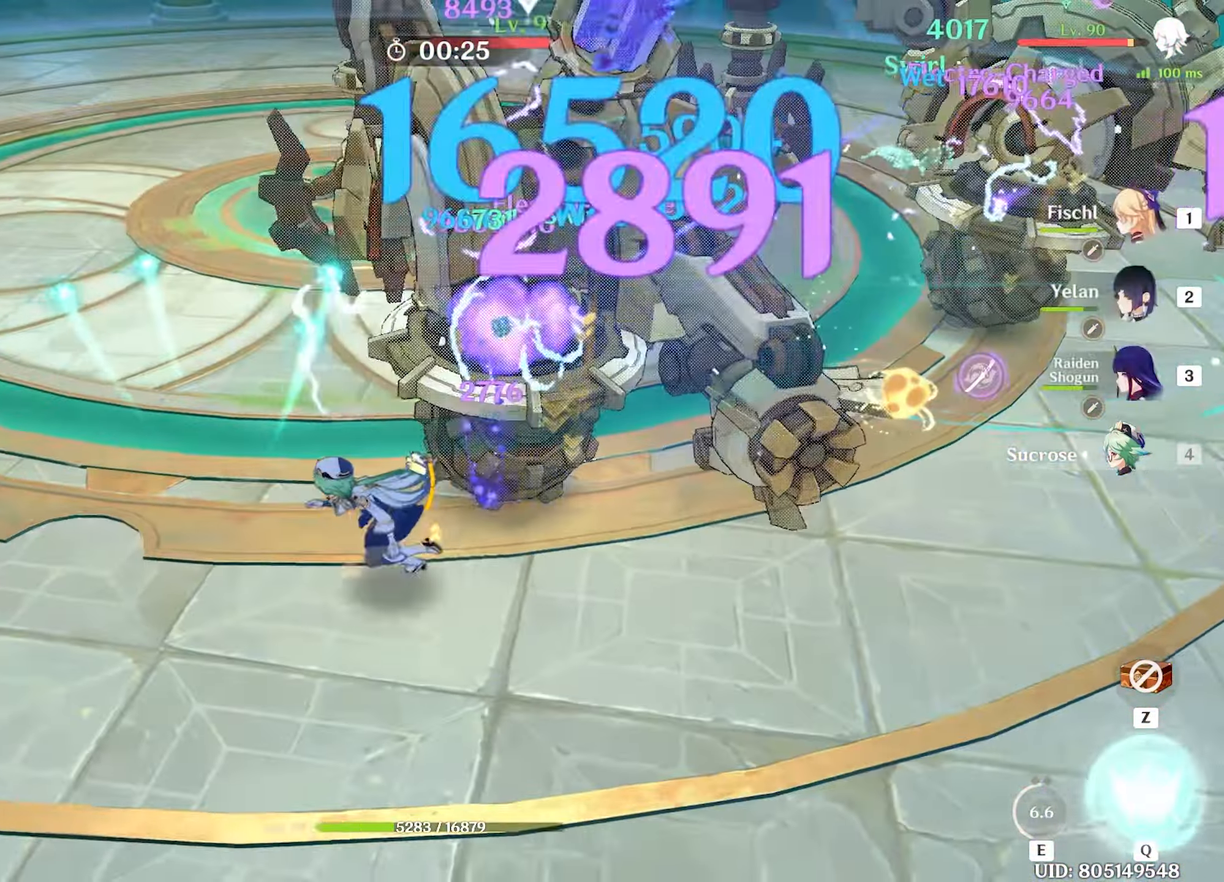
{"keys": ["w"], "mouse": [], "events": [[33, "mouse_left", "down"], [117, "a", "up"], [117, "mouse_left", "up"], [167, "mouse_left", "down"], [217, "mouse_left", "up"], [300, "q", "down"], [350, "q", "up"], [450, "q", "down"], [500, "q", "up"]]}
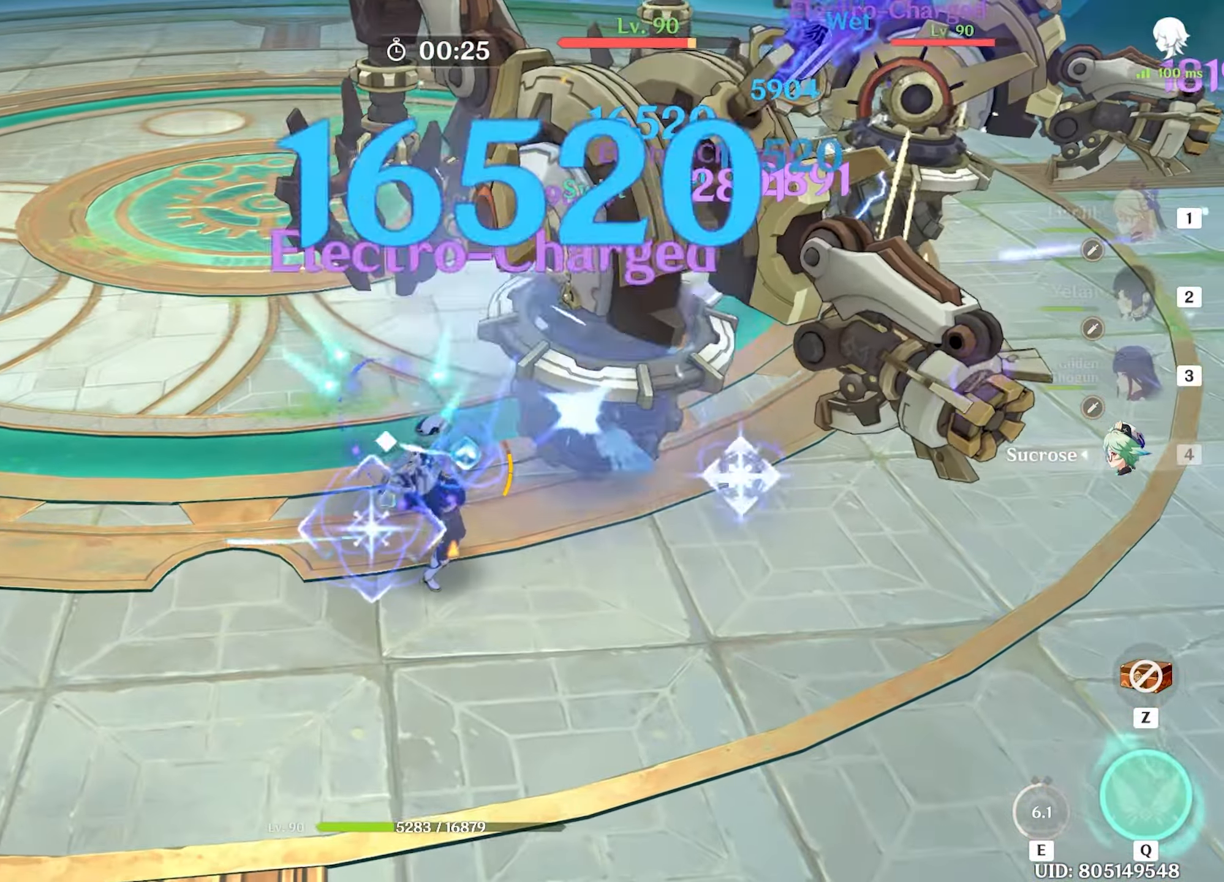
{"keys": ["w"], "mouse": ["left"], "events": [[83, "mouse_left", "down"], [133, "mouse_left", "up"], [183, "mouse_left", "down"], [267, "mouse_left", "up"], [317, "mouse_left", "down"], [433, "mouse_left", "up"], [483, "mouse_left", "down"]]}
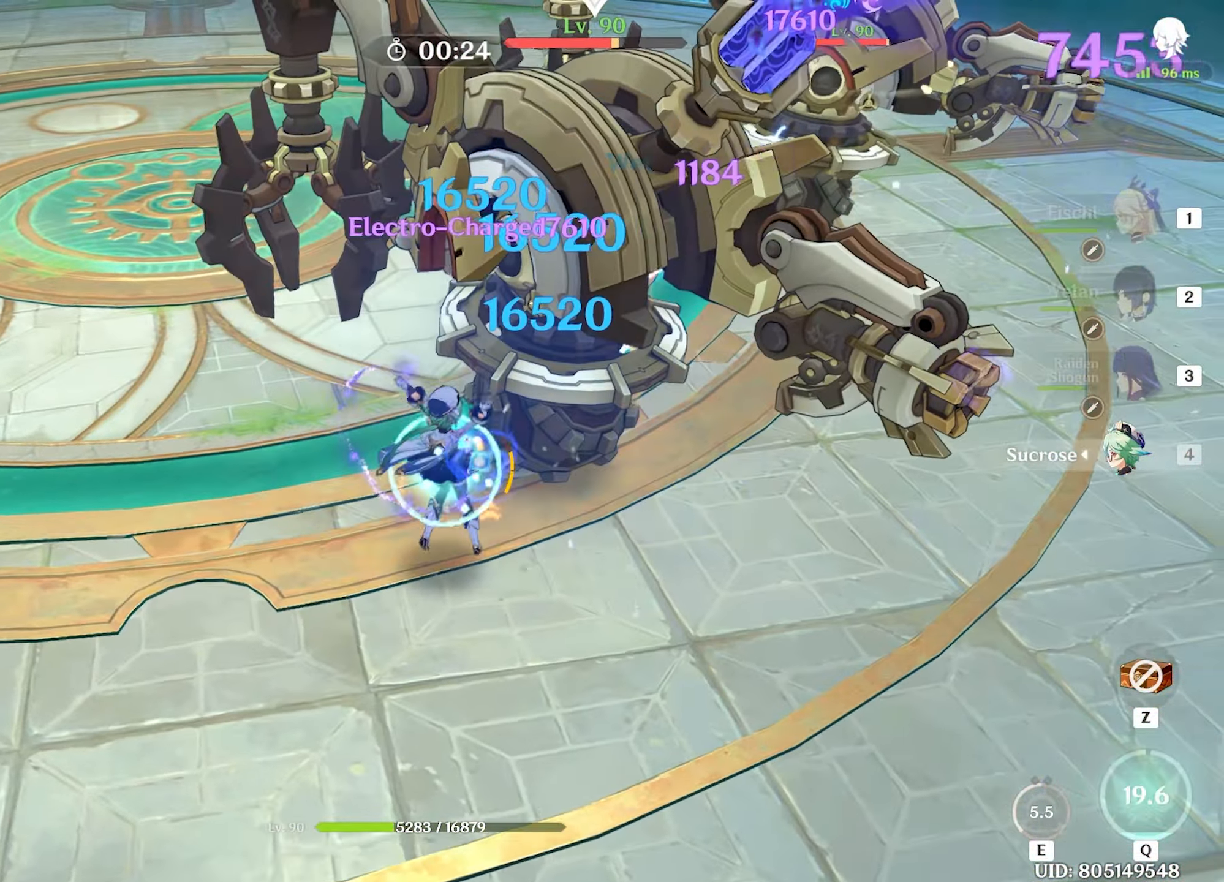
{"keys": ["q", "w"], "mouse": [], "events": [[50, "mouse_left", "up"], [100, "mouse_left", "down"], [150, "3", "down"], [200, "mouse_left", "up"], [250, "3", "up"], [483, "q", "down"]]}
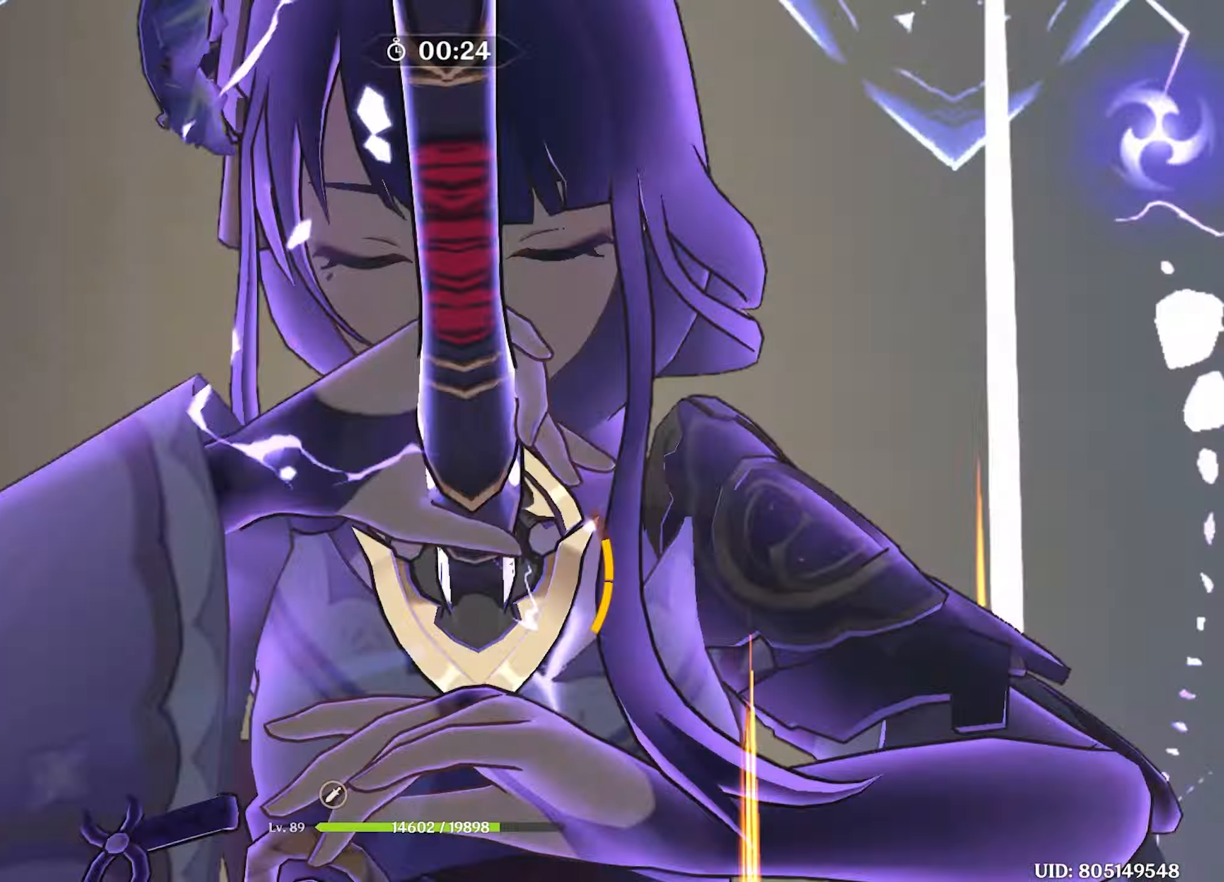
{"keys": ["w"], "mouse": [], "events": [[33, "q", "up"], [133, "q", "down"], [217, "q", "up"], [267, "mouse_left", "down"], [317, "mouse_left", "up"], [350, "mouse_left", "down"], [450, "mouse_left", "up"]]}
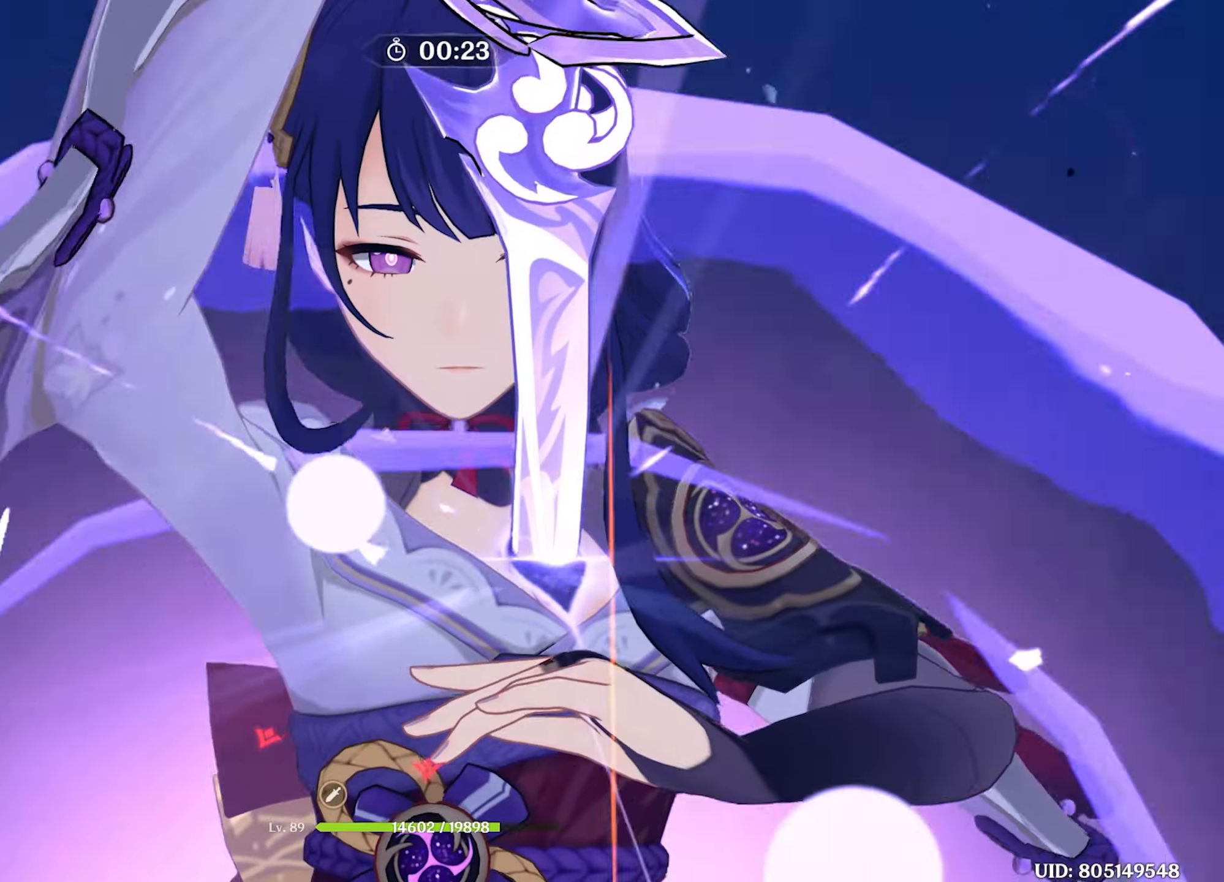
{"keys": ["w"], "mouse": [], "events": [[133, "mouse_left", "down"], [183, "mouse_left", "up"], [283, "mouse_left", "down"], [317, "mouse_left", "up"]]}
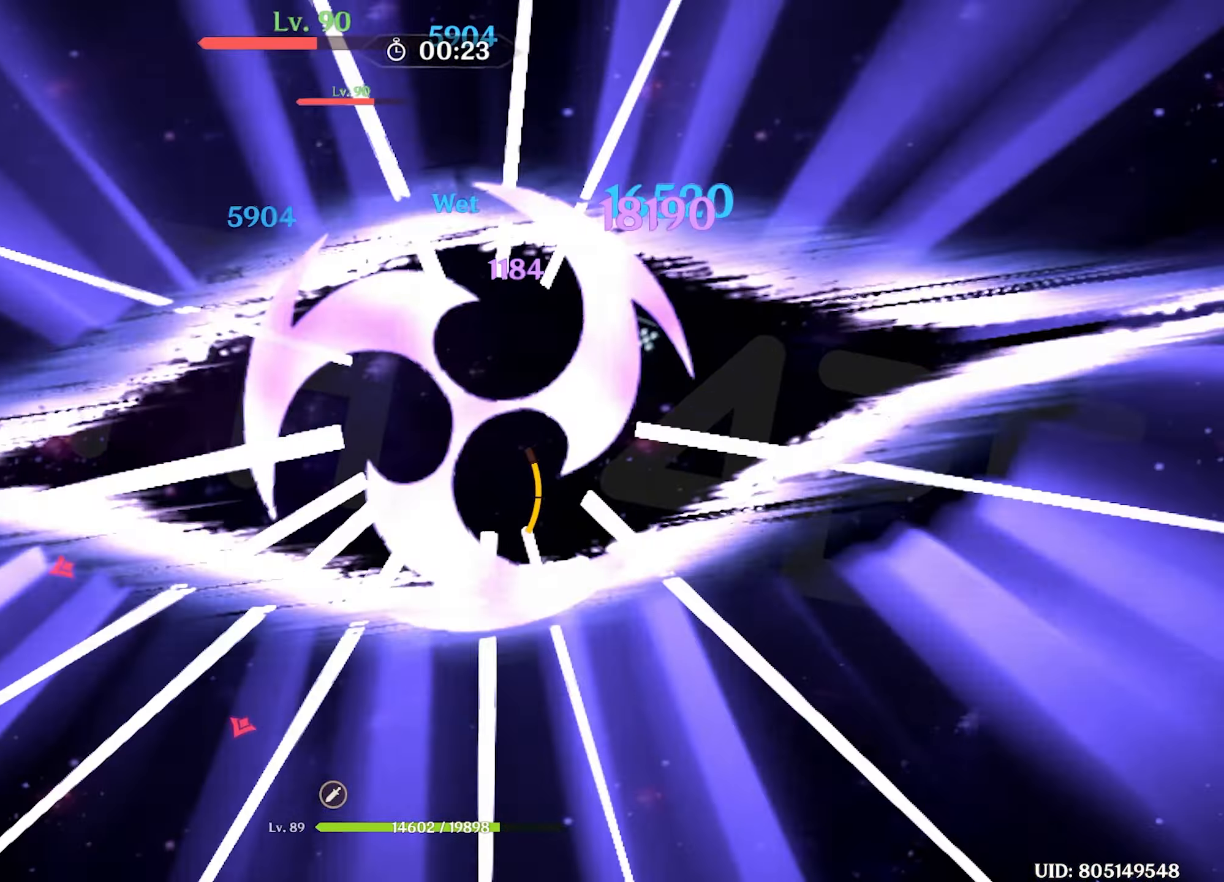
{"keys": ["w"], "mouse": ["left"], "events": [[50, "mouse_left", "down"], [100, "mouse_left", "up"], [200, "mouse_left", "down"], [250, "mouse_left", "up"], [333, "mouse_left", "down"], [383, "mouse_left", "up"], [433, "mouse_left", "down"]]}
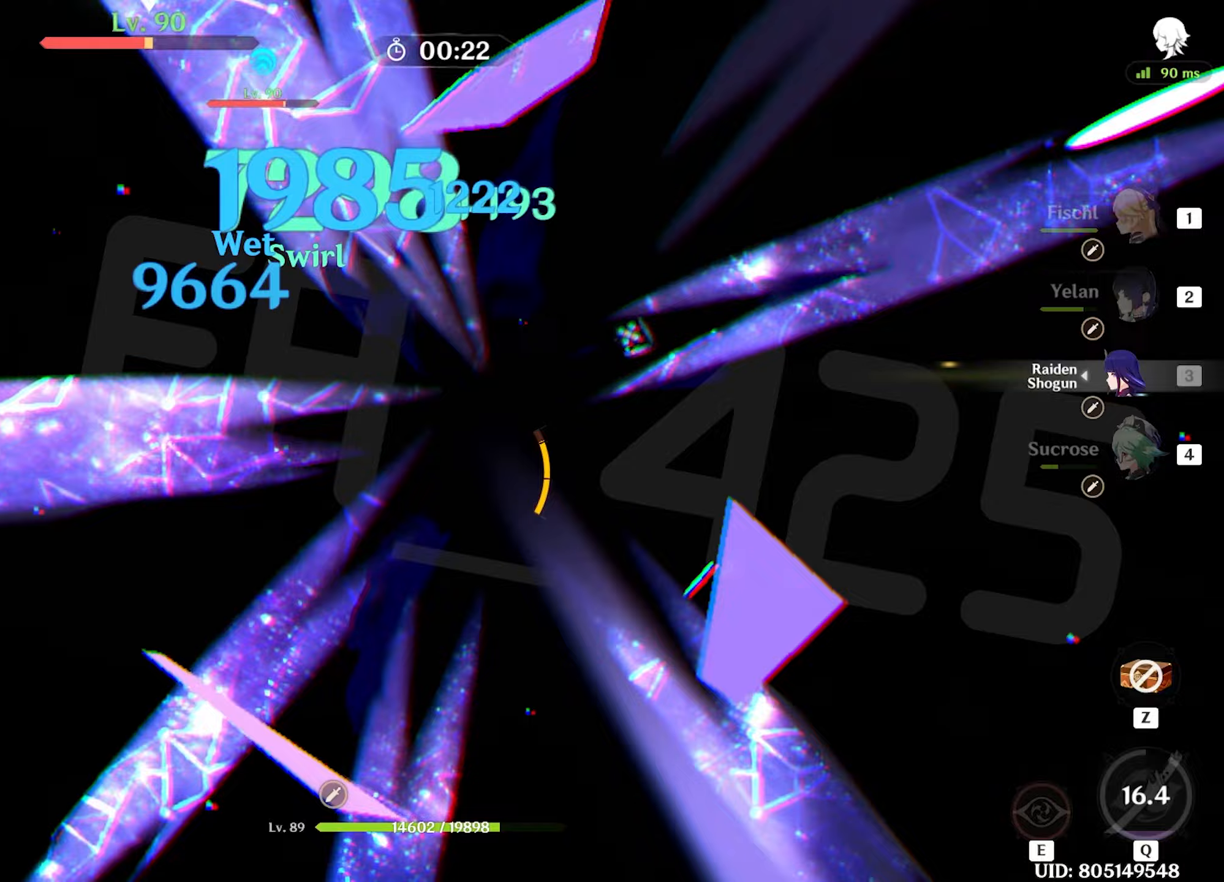
{"keys": ["w"], "mouse": ["left"], "events": [[17, "mouse_left", "up"], [67, "mouse_left", "down"], [167, "mouse_left", "up"], [217, "mouse_left", "down"], [250, "mouse_left", "up"], [317, "mouse_left", "down"]]}
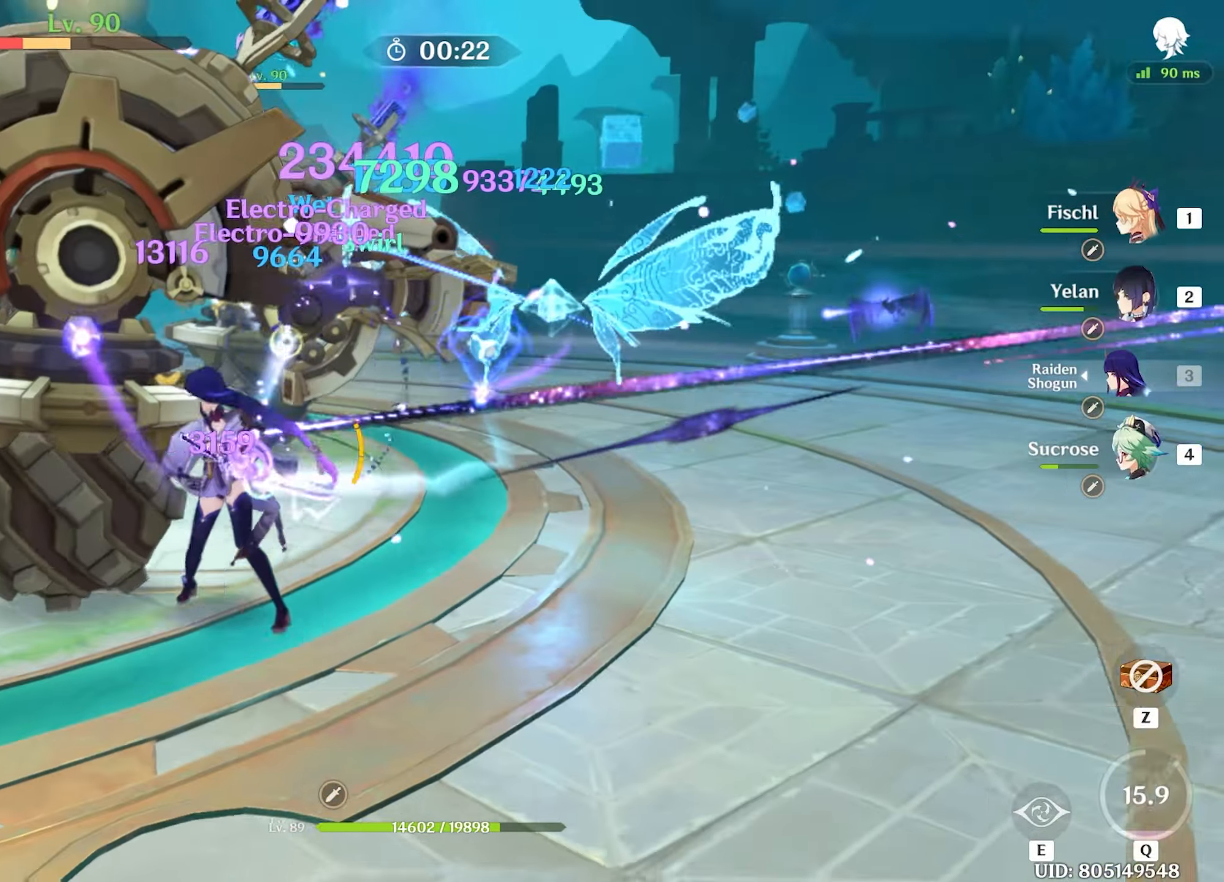
{"keys": ["w"], "mouse": ["left"], "events": []}
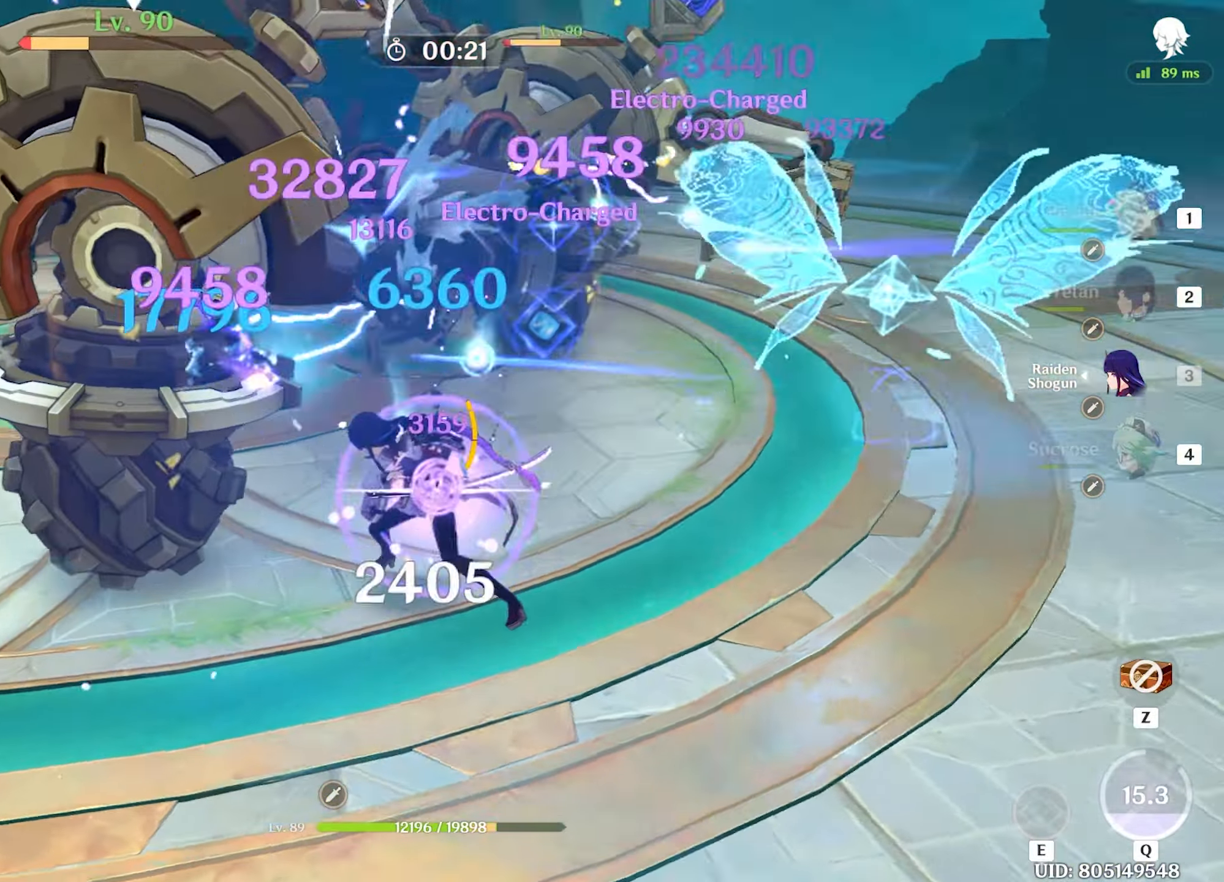
{"keys": ["w"], "mouse": [], "events": [[300, "shift", "down"], [333, "mouse_left", "up"], [433, "shift", "up"]]}
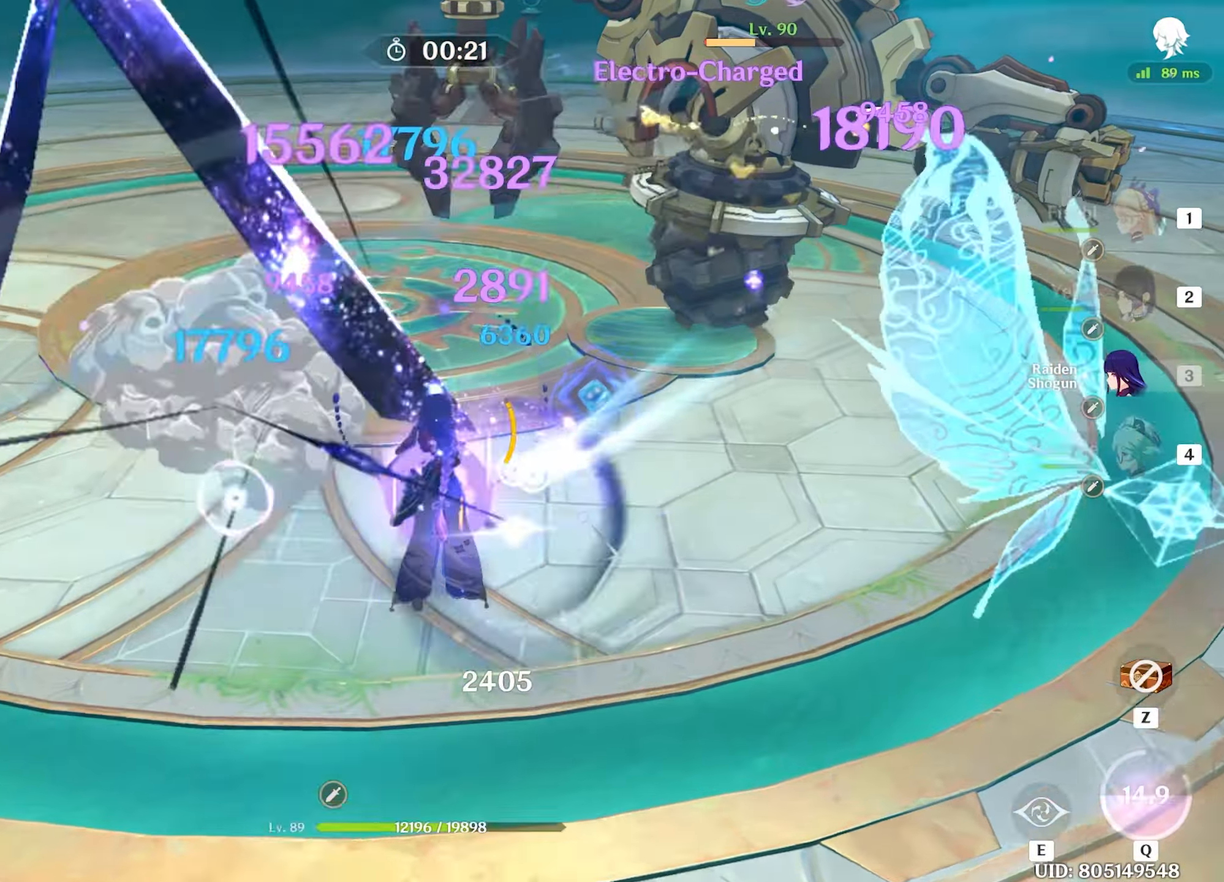
{"keys": ["w"], "mouse": [], "events": [[83, "mouse_left", "down"], [167, "mouse_left", "up"], [217, "mouse_left", "down"], [267, "mouse_left", "up"], [350, "mouse_left", "down"], [400, "mouse_left", "up"], [450, "mouse_left", "down"], [500, "mouse_left", "up"]]}
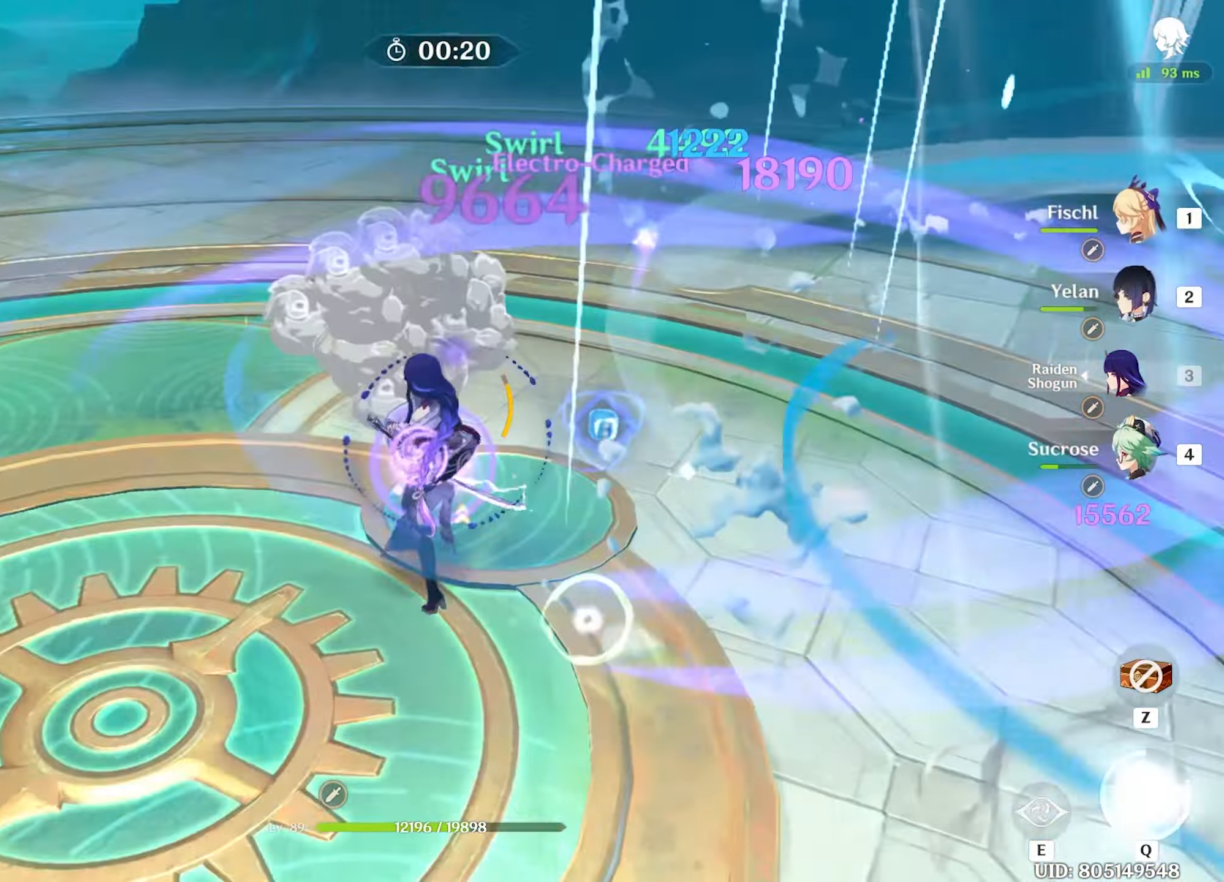
{"keys": ["shift", "w"], "mouse": [], "events": [[83, "mouse_left", "down"], [133, "mouse_left", "up"], [233, "mouse_left", "down"], [267, "mouse_left", "up"], [383, "mouse_left", "down"], [417, "shift", "down"], [467, "mouse_left", "up"]]}
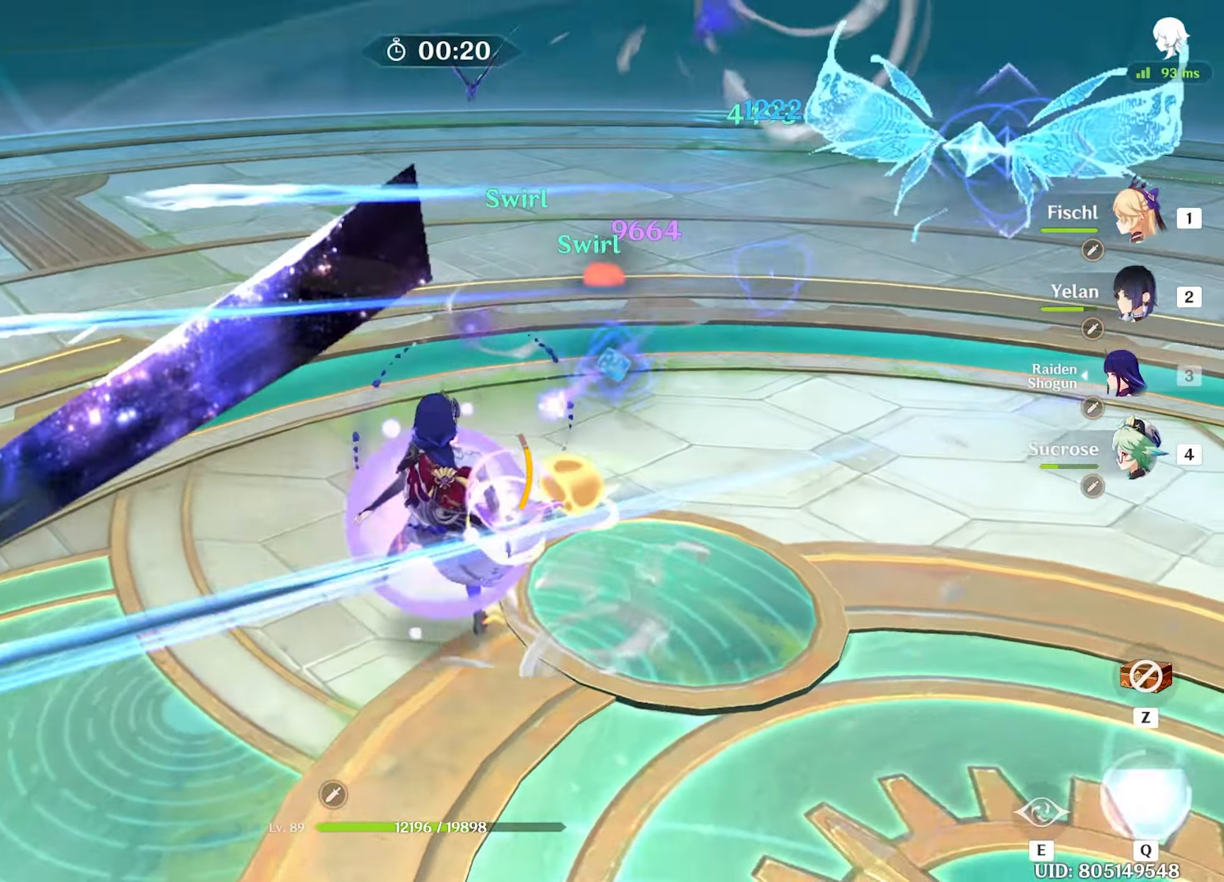
{"keys": ["a", "w"], "mouse": [], "events": [[17, "shift", "up"], [117, "a", "down"], [250, "a", "up"], [333, "a", "down"]]}
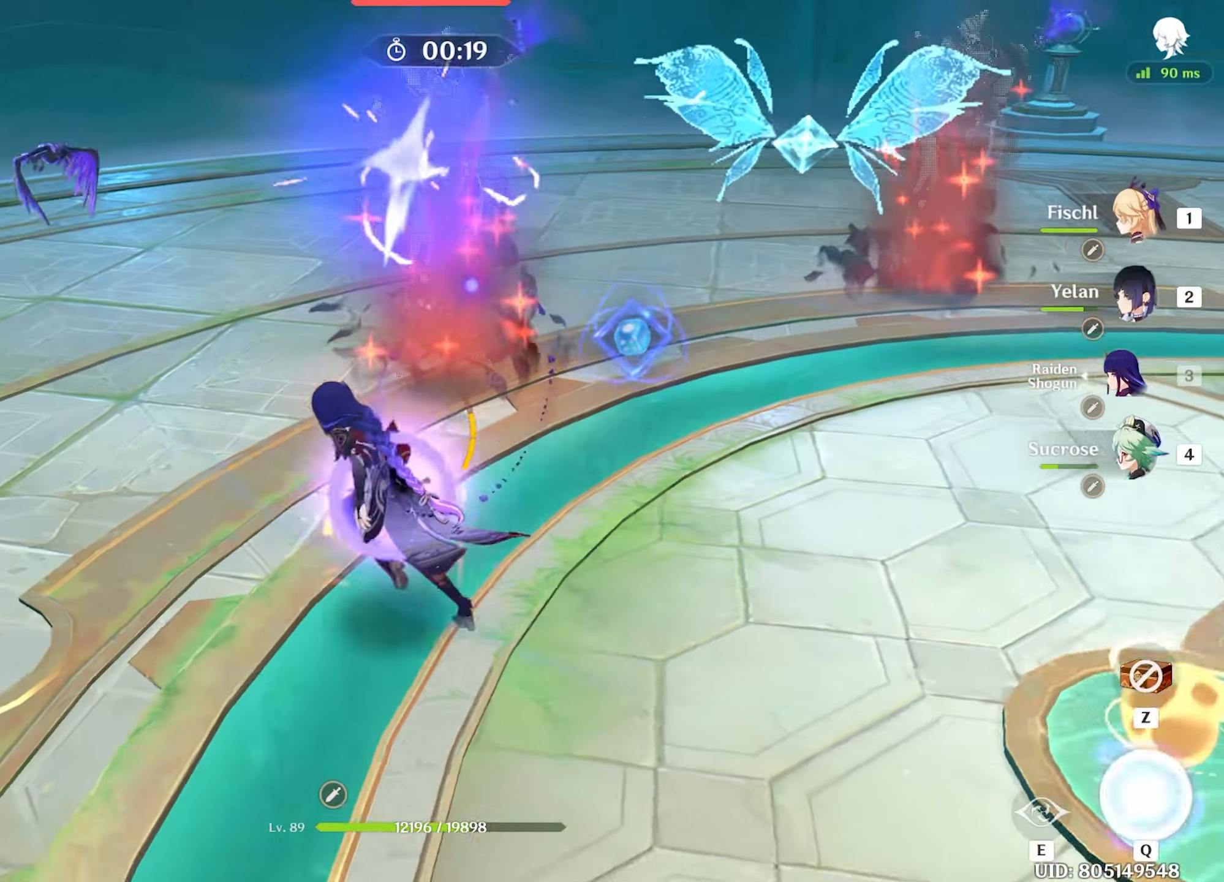
{"keys": ["w"], "mouse": ["left"], "events": [[83, "a", "up"], [267, "mouse_left", "down"], [317, "mouse_left", "up"], [350, "mouse_left", "down"], [467, "mouse_left", "up"], [500, "mouse_left", "down"]]}
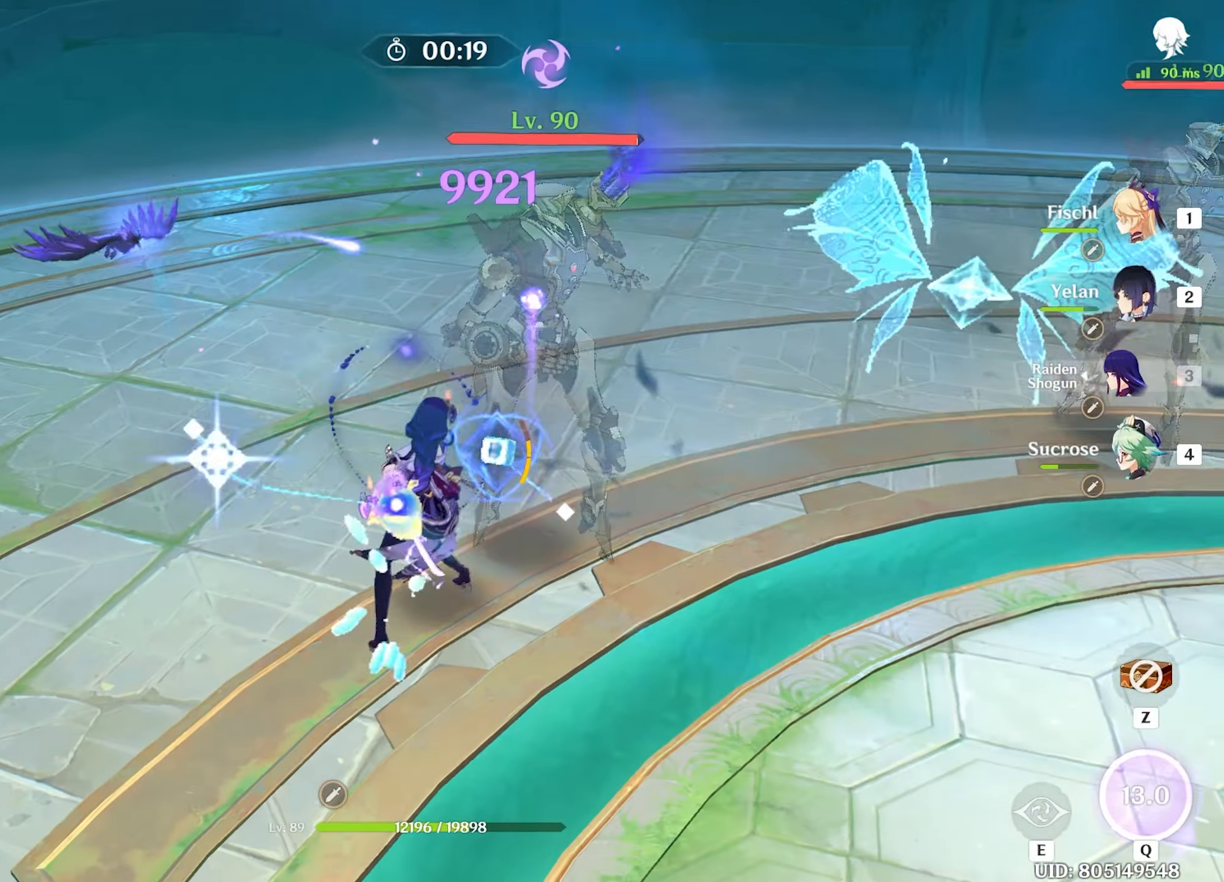
{"keys": ["w"], "mouse": [], "events": [[100, "mouse_left", "up"], [133, "mouse_left", "down"], [183, "mouse_left", "up"], [233, "mouse_left", "down"], [317, "mouse_left", "up"], [367, "mouse_left", "down"], [417, "mouse_left", "up"]]}
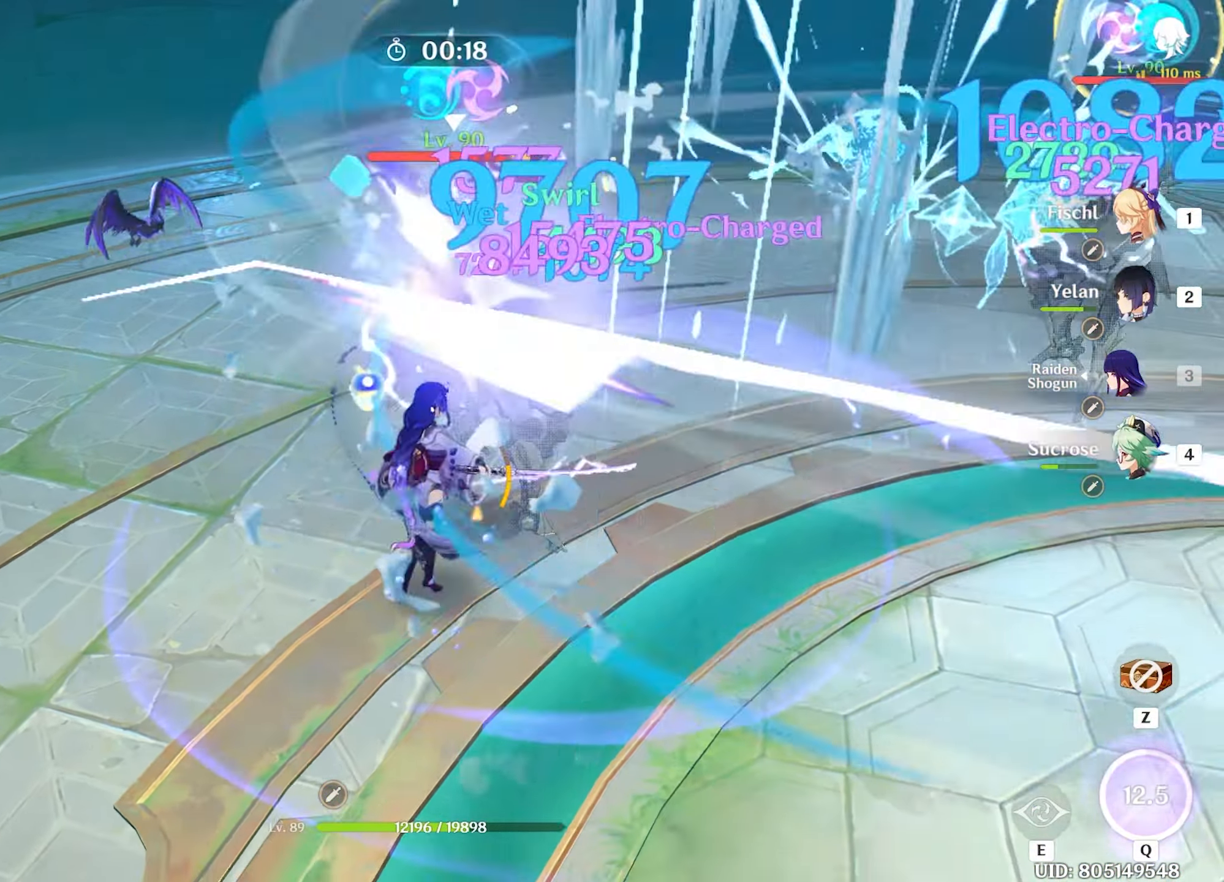
{"keys": ["shift", "w"], "mouse": [], "events": [[17, "mouse_left", "down"], [50, "mouse_left", "up"], [100, "e", "down"], [200, "e", "up"], [250, "e", "down"], [350, "e", "up"], [433, "shift", "down"]]}
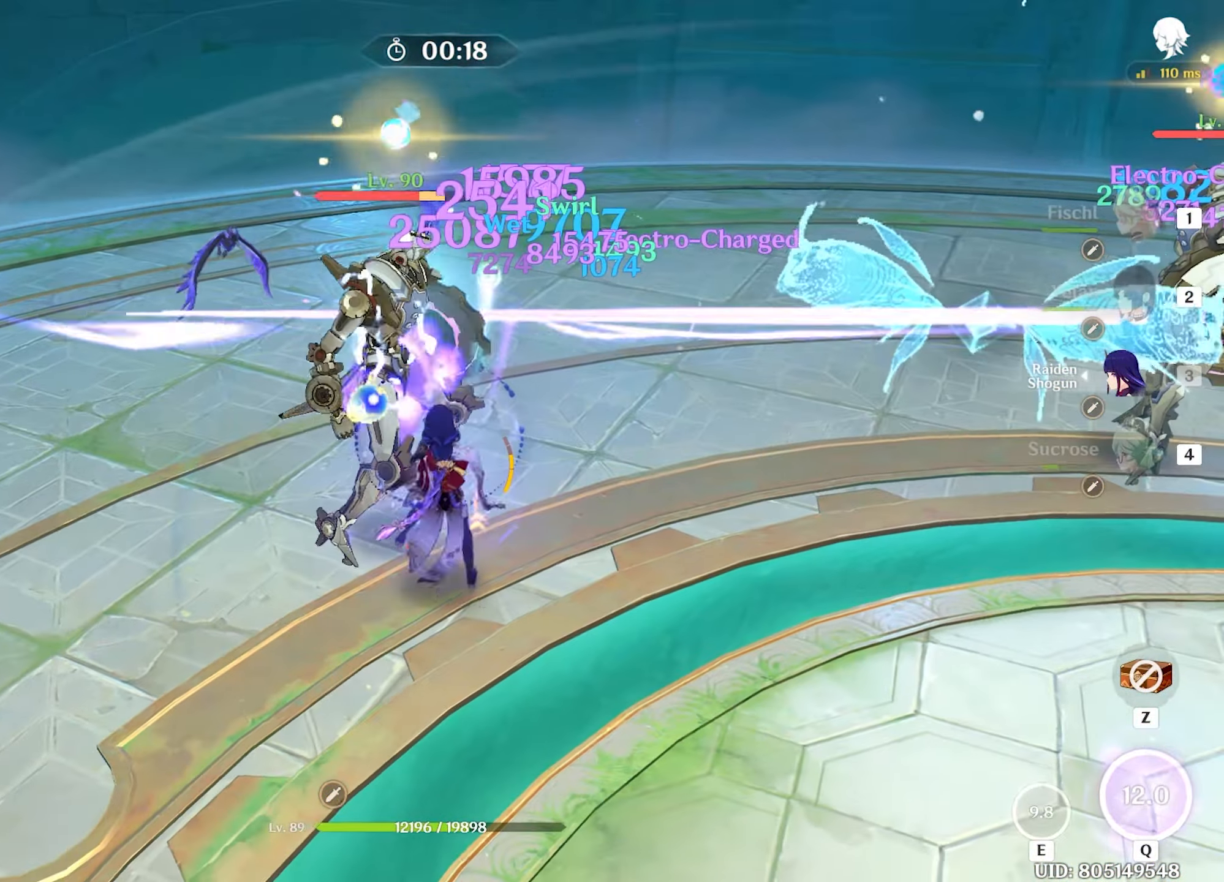
{"keys": ["a"], "mouse": [], "events": [[33, "a", "down"], [33, "w", "up"], [167, "shift", "up"], [217, "w", "down"], [267, "w", "up"]]}
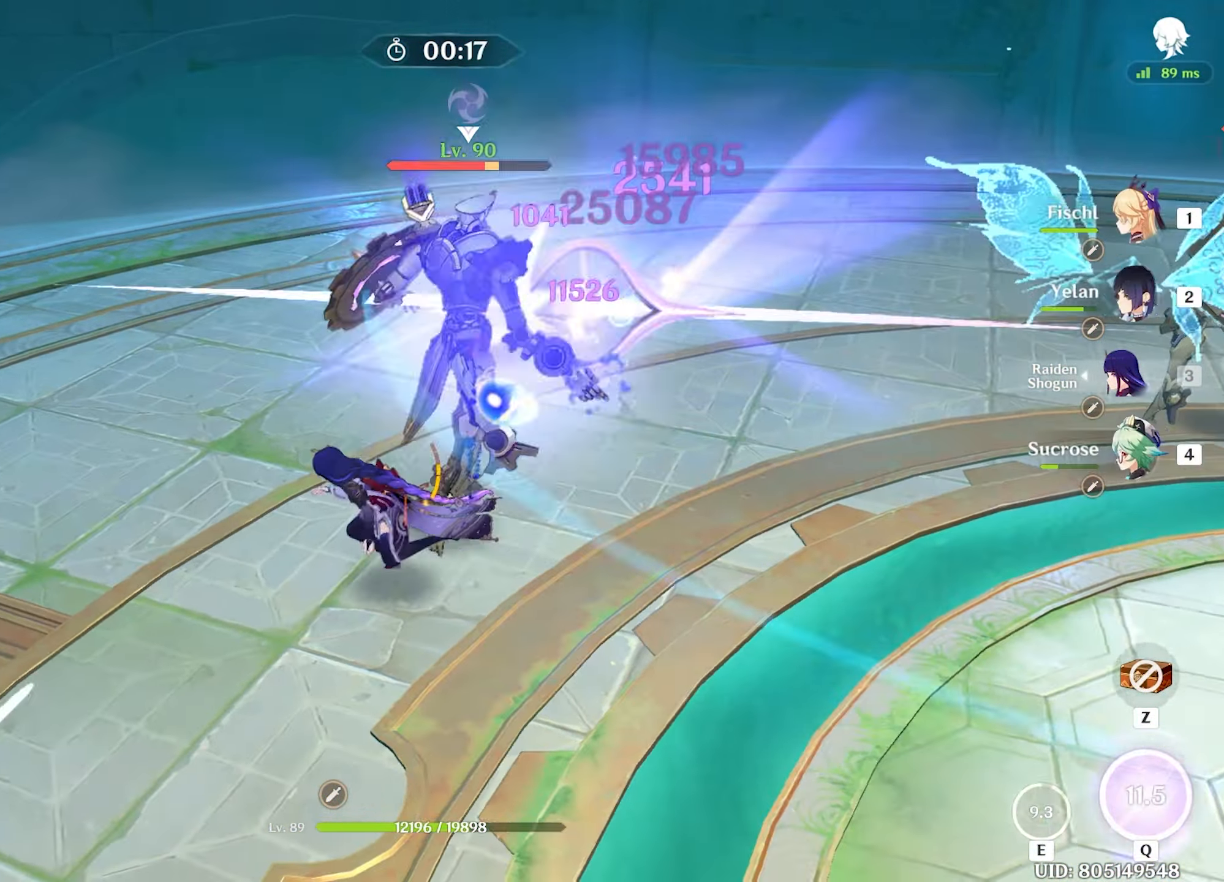
{"keys": ["w"], "mouse": ["left"], "events": [[33, "mouse_left", "down"], [33, "w", "down"], [183, "a", "up"]]}
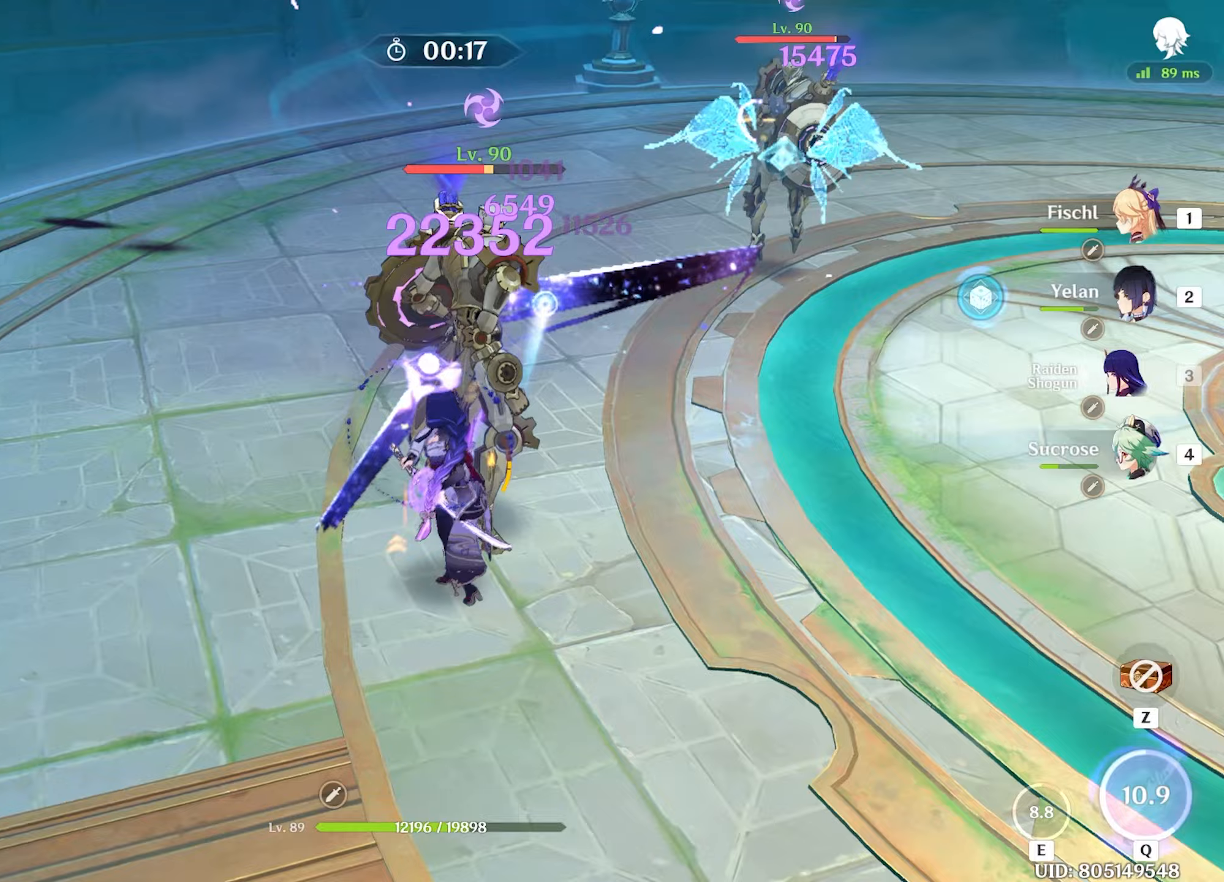
{"keys": ["shift", "w"], "mouse": ["left"], "events": [[483, "shift", "down"]]}
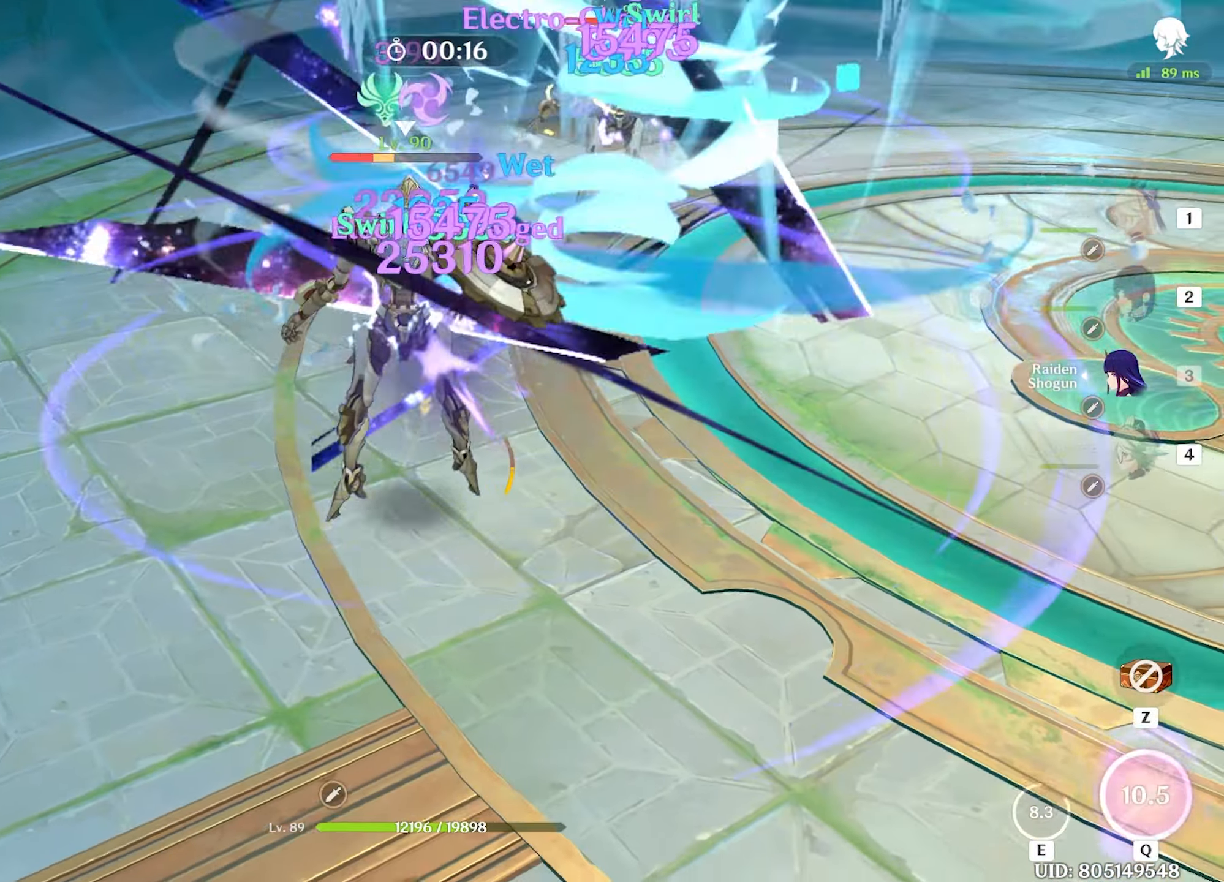
{"keys": ["w"], "mouse": [], "events": [[17, "mouse_left", "up"], [67, "shift", "up"], [167, "shift", "down"], [217, "shift", "up"]]}
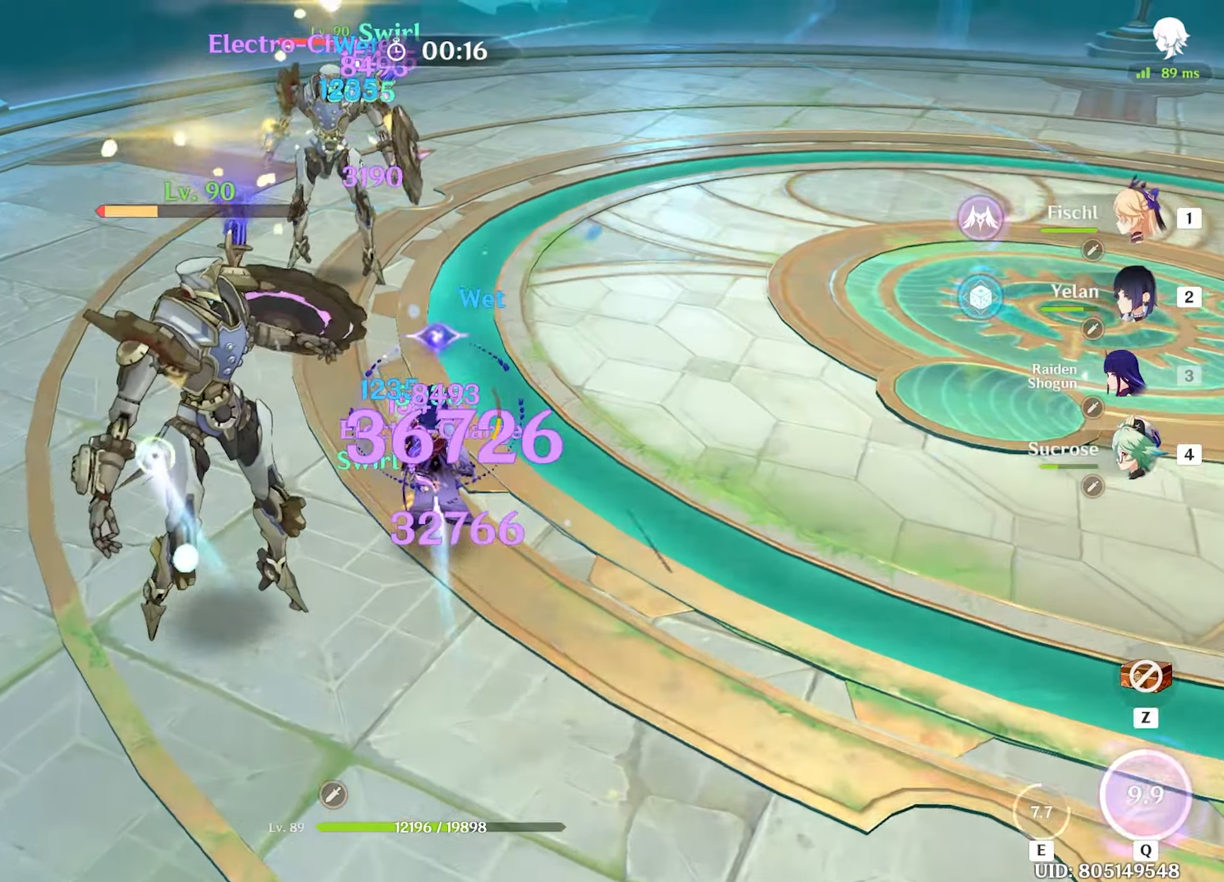
{"keys": ["w"], "mouse": [], "events": [[50, "mouse_left", "down"], [83, "mouse_left", "up"], [133, "mouse_left", "down"], [233, "mouse_left", "up"], [283, "mouse_left", "down"], [367, "mouse_left", "up"], [417, "mouse_left", "down"], [467, "mouse_left", "up"]]}
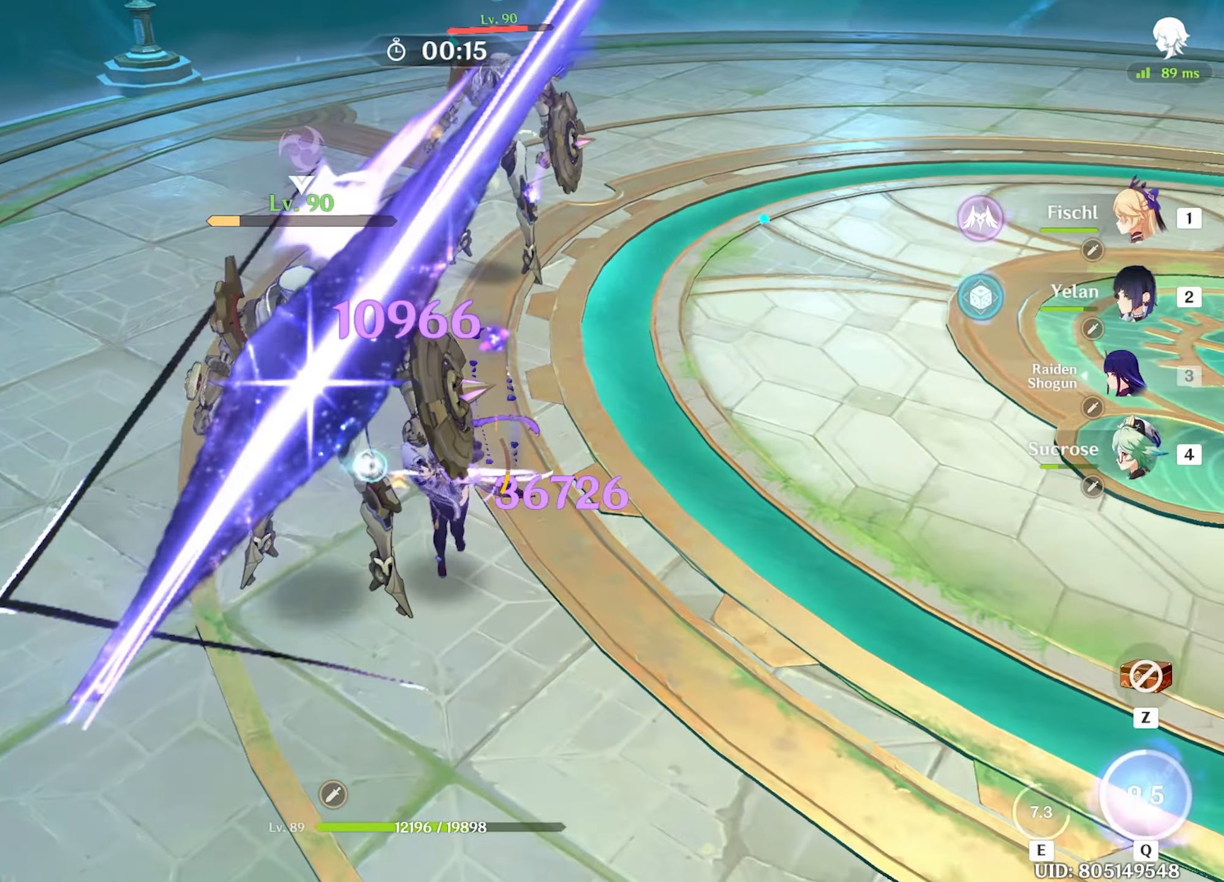
{"keys": ["w"], "mouse": [], "events": [[17, "mouse_left", "down"], [50, "mouse_left", "up"], [50, "shift", "down"], [167, "shift", "up"], [217, "shift", "down"], [300, "shift", "up"], [433, "mouse_left", "down"], [483, "mouse_left", "up"]]}
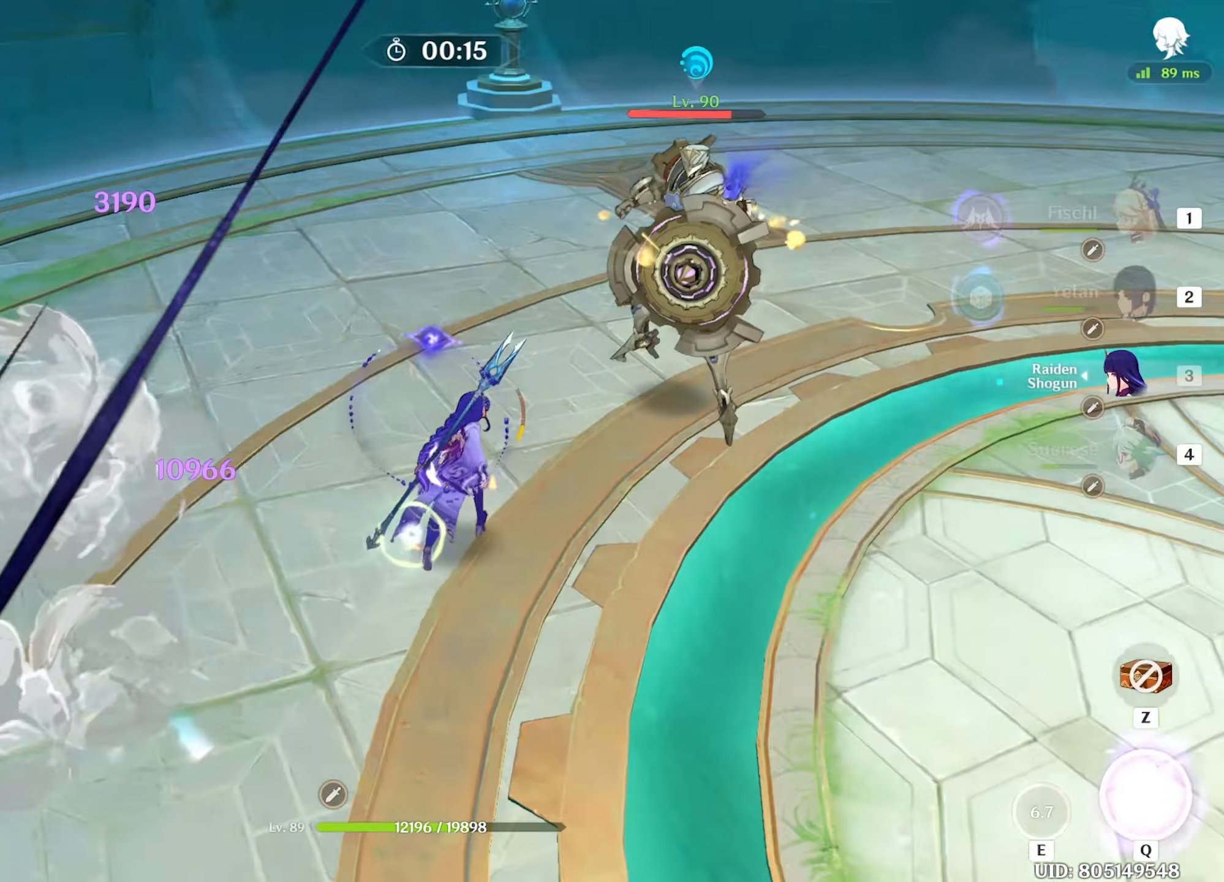
{"keys": ["2", "w"], "mouse": [], "events": [[33, "mouse_left", "down"], [117, "mouse_left", "up"], [167, "mouse_left", "down"], [217, "mouse_left", "up"], [267, "mouse_left", "down"], [317, "mouse_left", "up"], [400, "mouse_left", "down"], [450, "2", "down"], [450, "mouse_left", "up"]]}
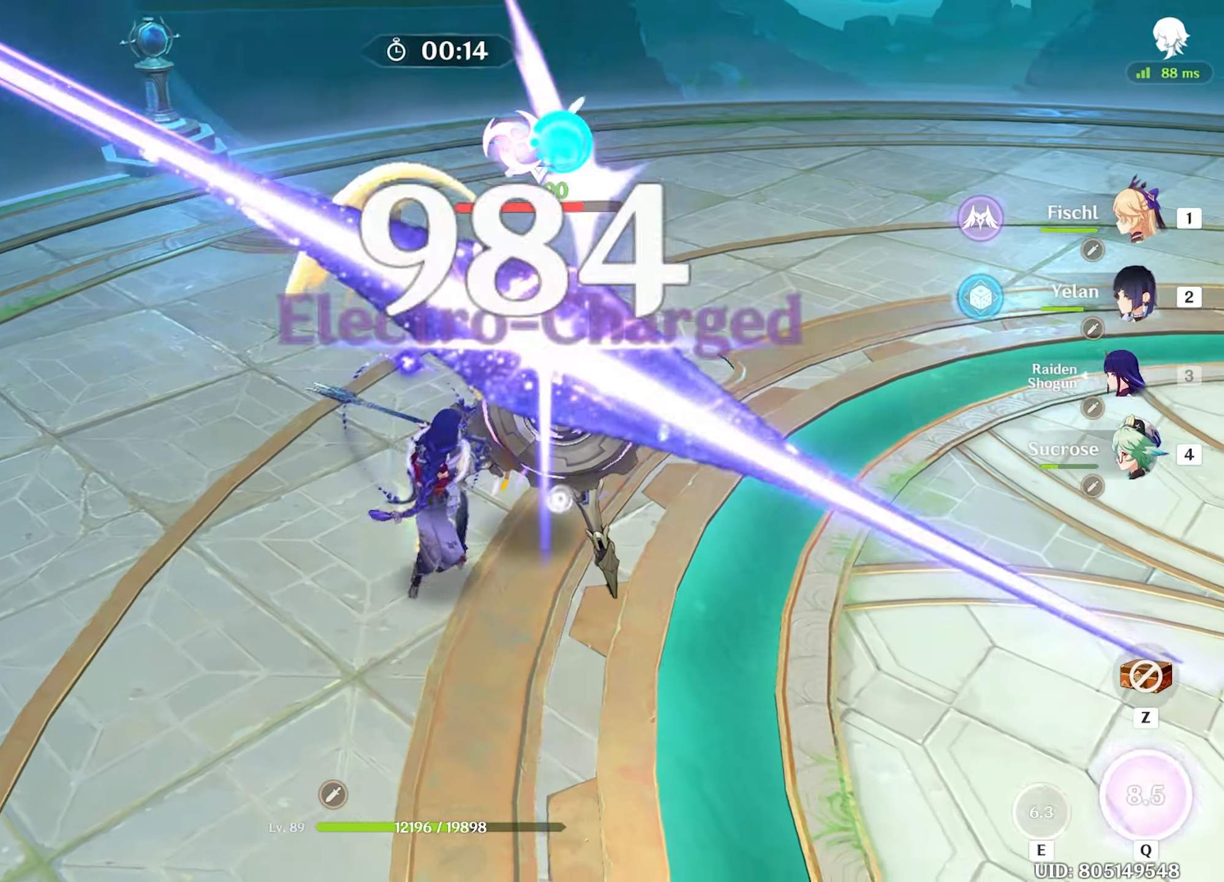
{"keys": ["q", "w"], "mouse": [], "events": [[33, "2", "up"], [183, "q", "down"], [233, "q", "up"], [317, "q", "down"], [367, "q", "up"], [417, "q", "down"]]}
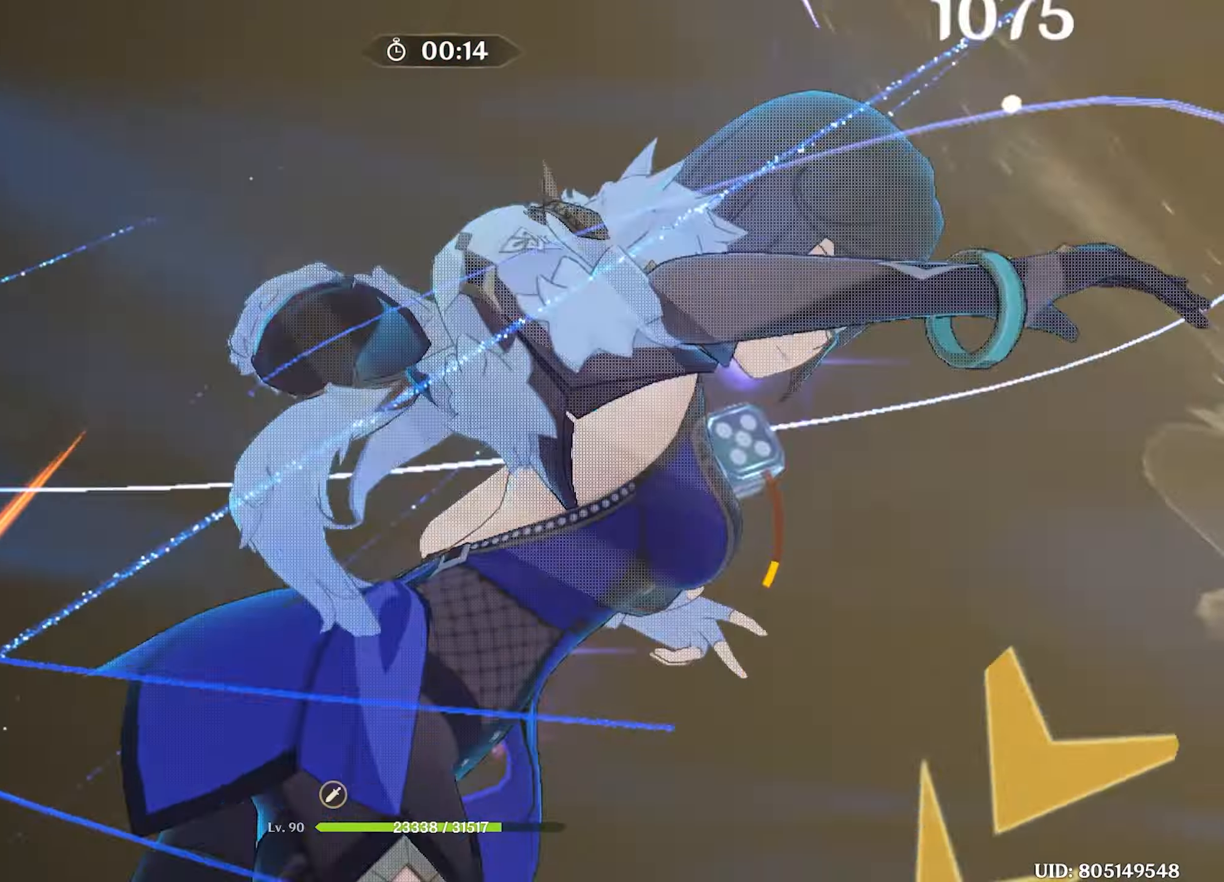
{"keys": ["w"], "mouse": ["left"], "events": [[17, "q", "up"], [67, "mouse_left", "down"], [117, "mouse_left", "up"], [300, "mouse_left", "down"], [383, "mouse_left", "up"], [433, "mouse_left", "down"]]}
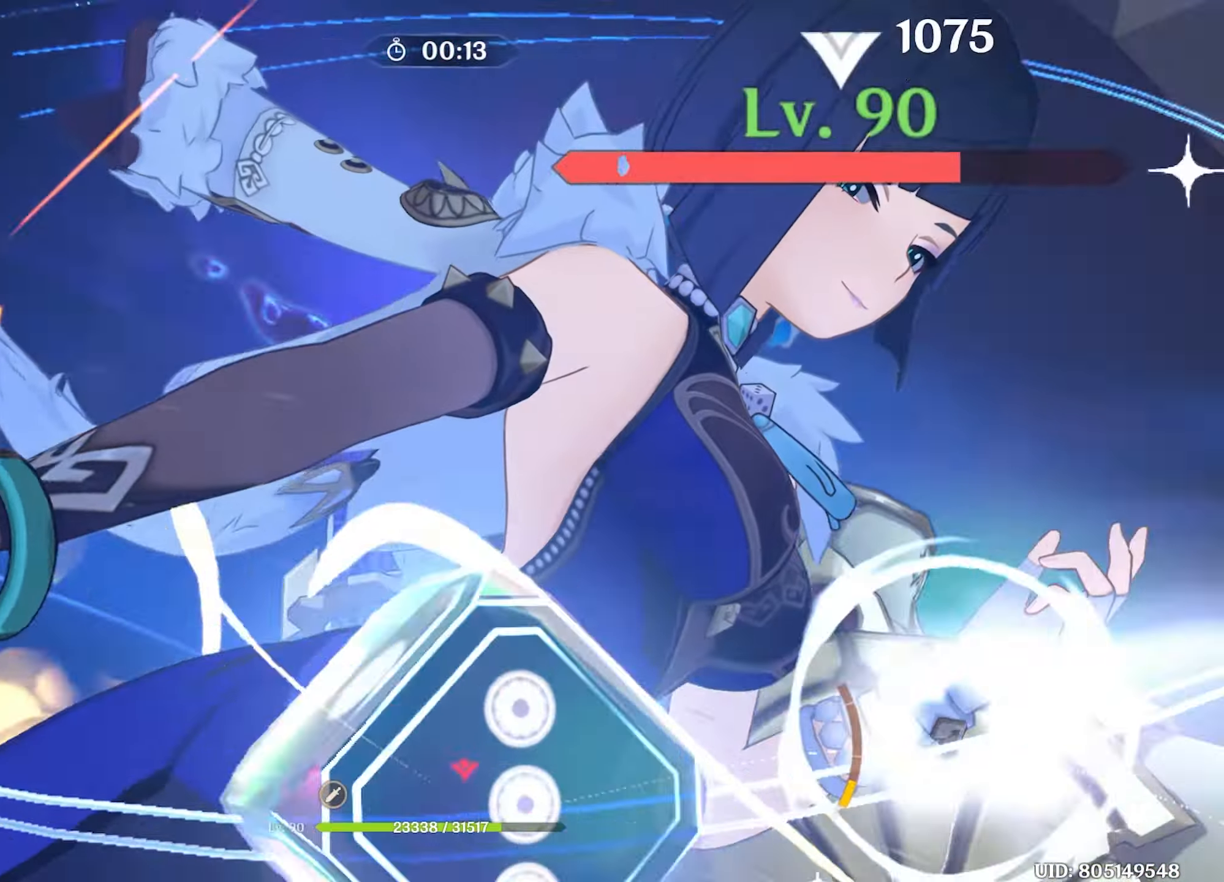
{"keys": ["w"], "mouse": [], "events": [[33, "mouse_left", "up"], [117, "mouse_left", "down"], [217, "mouse_left", "up"], [300, "mouse_left", "down"], [350, "mouse_left", "up"], [450, "mouse_left", "down"], [500, "mouse_left", "up"]]}
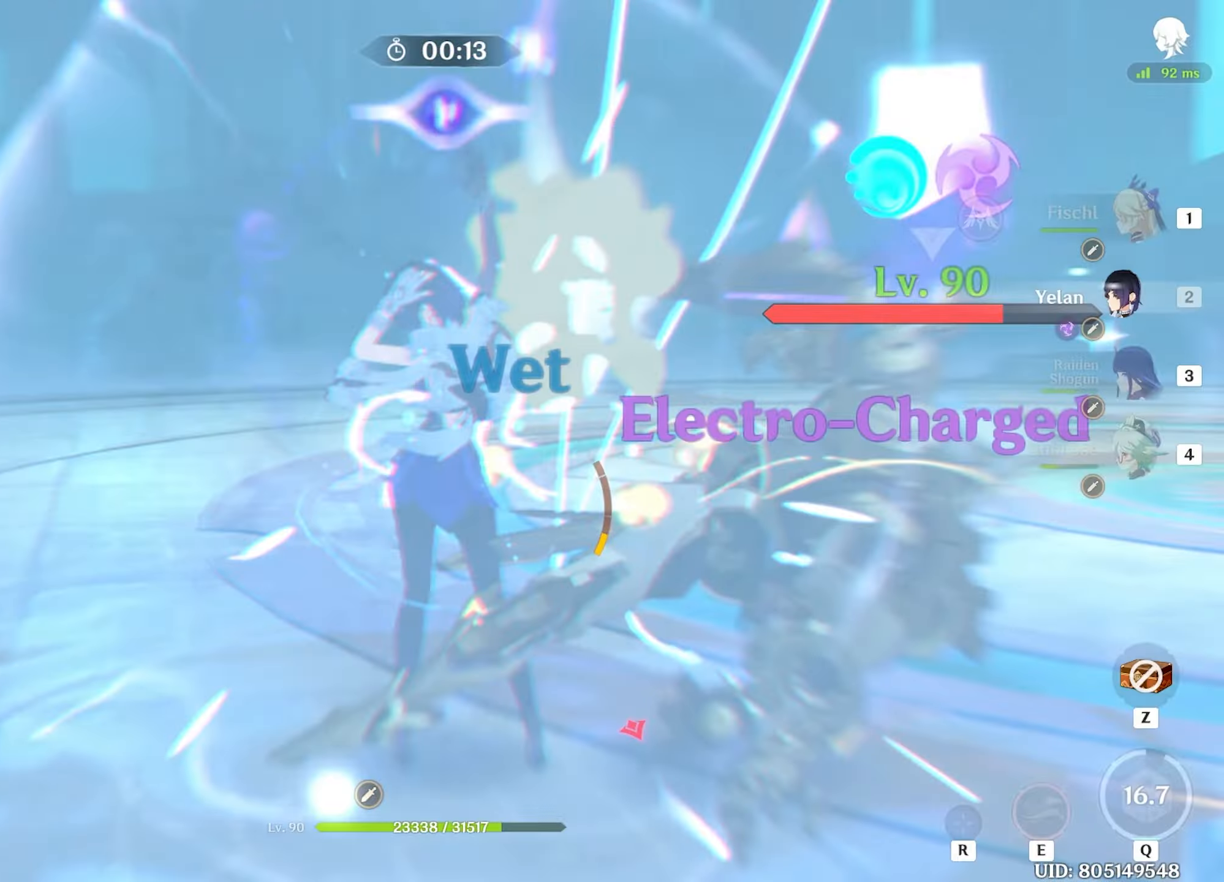
{"keys": ["w"], "mouse": [], "events": [[100, "mouse_left", "down"], [183, "mouse_left", "up"], [233, "mouse_left", "down"], [283, "mouse_left", "up"], [383, "1", "down"], [383, "mouse_left", "down"], [467, "1", "up"], [467, "mouse_left", "up"]]}
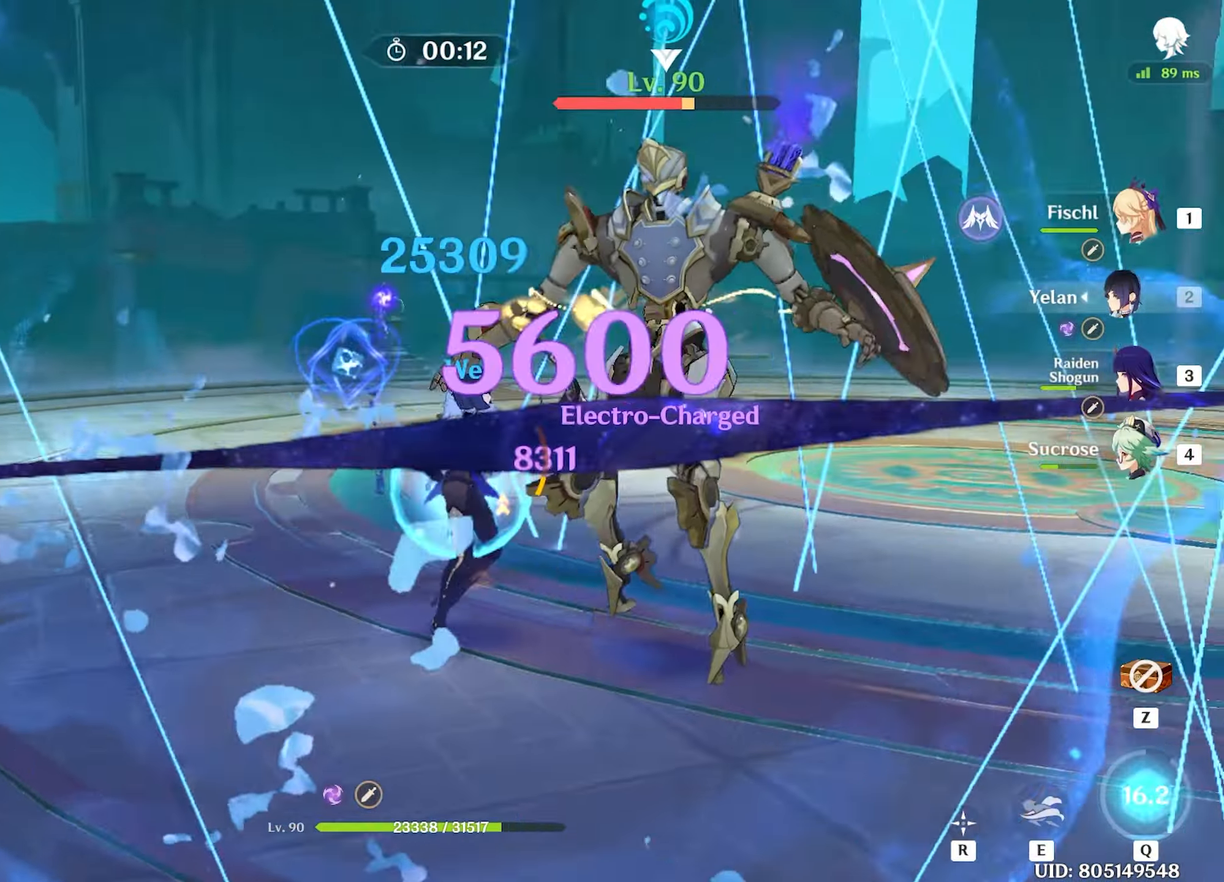
{"keys": ["w"], "mouse": [], "events": [[150, "q", "down"], [250, "q", "up"], [300, "q", "down"], [383, "q", "up"], [433, "mouse_left", "down"], [483, "mouse_left", "up"]]}